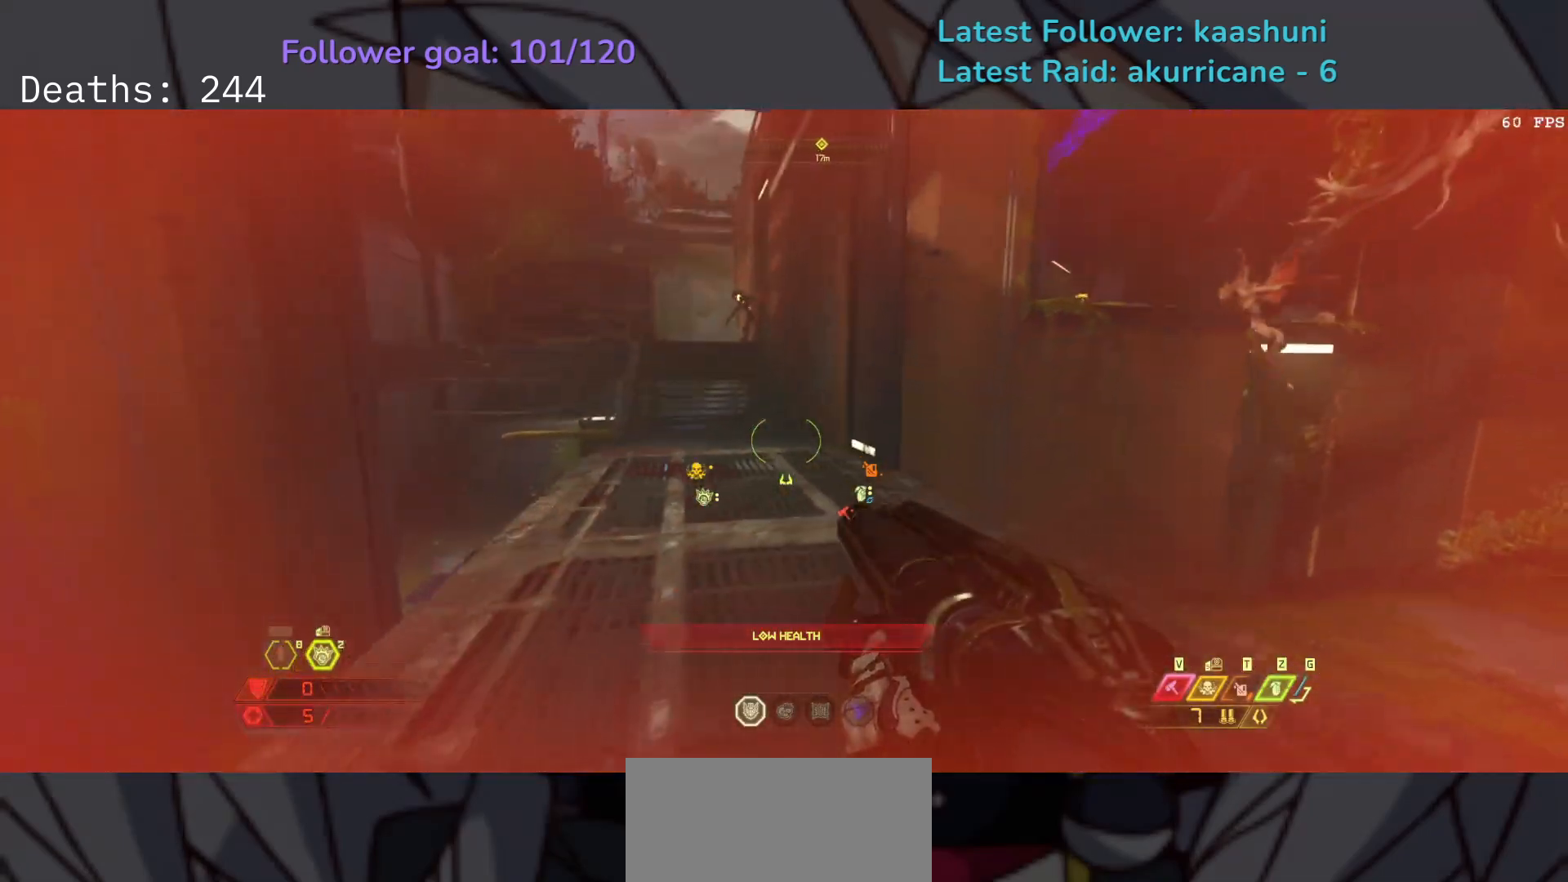
Gameplay with keyboard and mouse; each line is a JSON object with the keys and mouse buttons held at the frame after it. "events" lists presses ("down") and releases ("up") of "1", "2", "3", "4", "5", "a", "ctrl", "d", "e", "f", "g", "q", "r", "s", "shift", "space", "t", "tab", "v", "w", "z", "mouse_left", "mouse_wheel", "mouse_right", "mouse_mb4" and "mouse_mb5" between this image and that frame as [ms after this image, input, new state], when the widget could be followed in between. "mouse_left", "mouse_wheel", "mouse_right", "mouse_mb4", "mouse_mb5" = the "left", "wheel", "right", "mb4", "mb5" buttons of the "mouse" list. No other keys are recorded. "wheel" means that the mouse wheel is clicked or scrolled. Mouse movement is not recorded.
{"keys": ["e", "s"], "mouse": [], "events": [[150, "space", "up"], [233, "s", "up"], [333, "mouse_right", "down"], [433, "s", "down"], [450, "mouse_right", "up"]]}
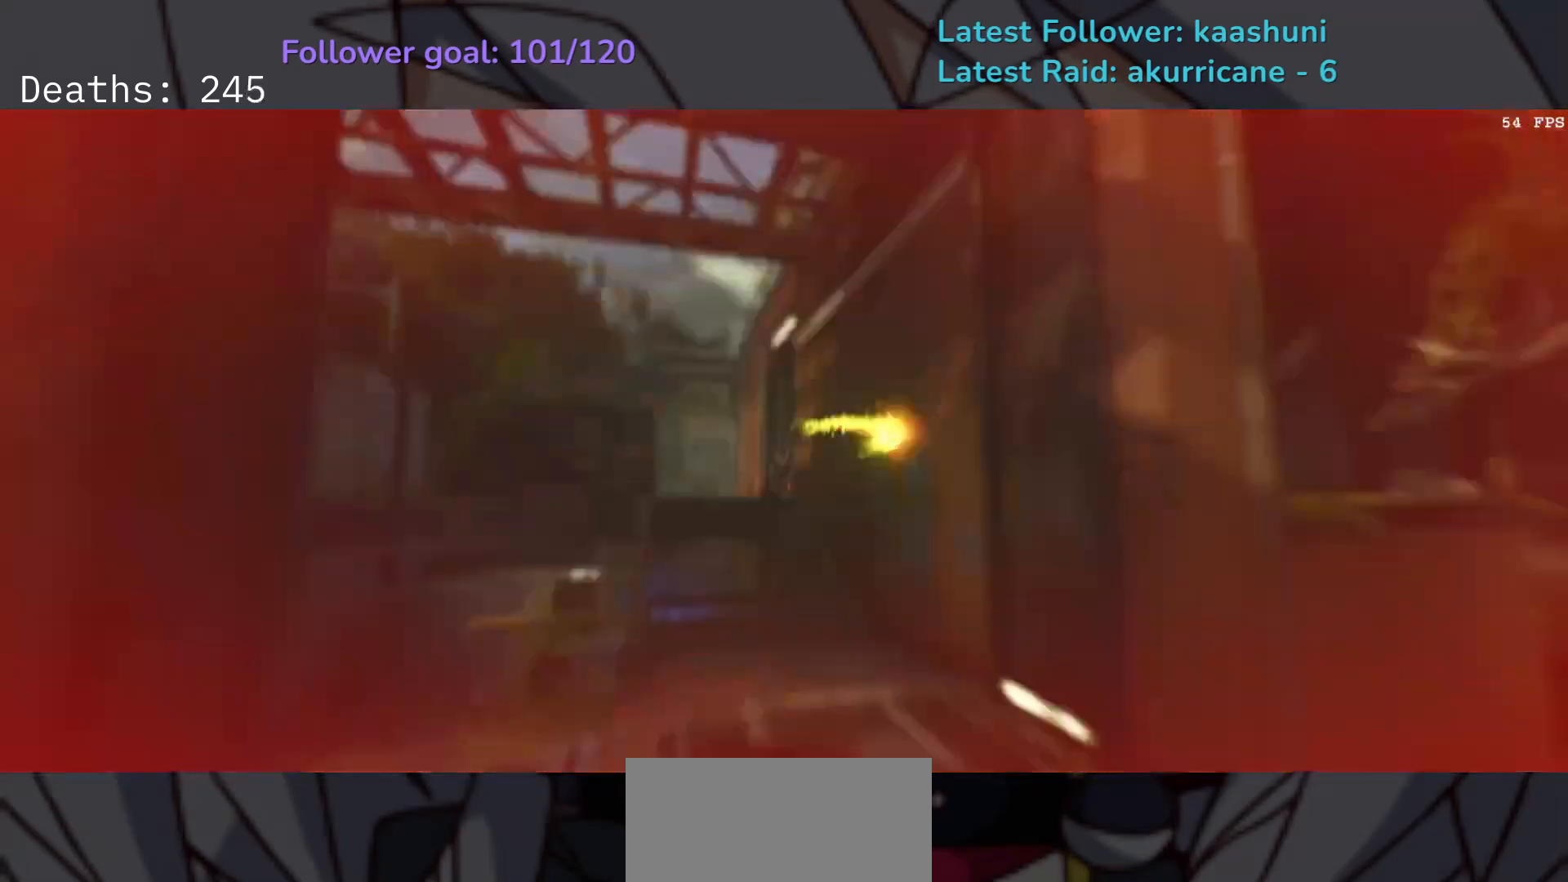
{"keys": ["e", "s"], "mouse": [], "events": [[267, "s", "up"], [417, "s", "down"]]}
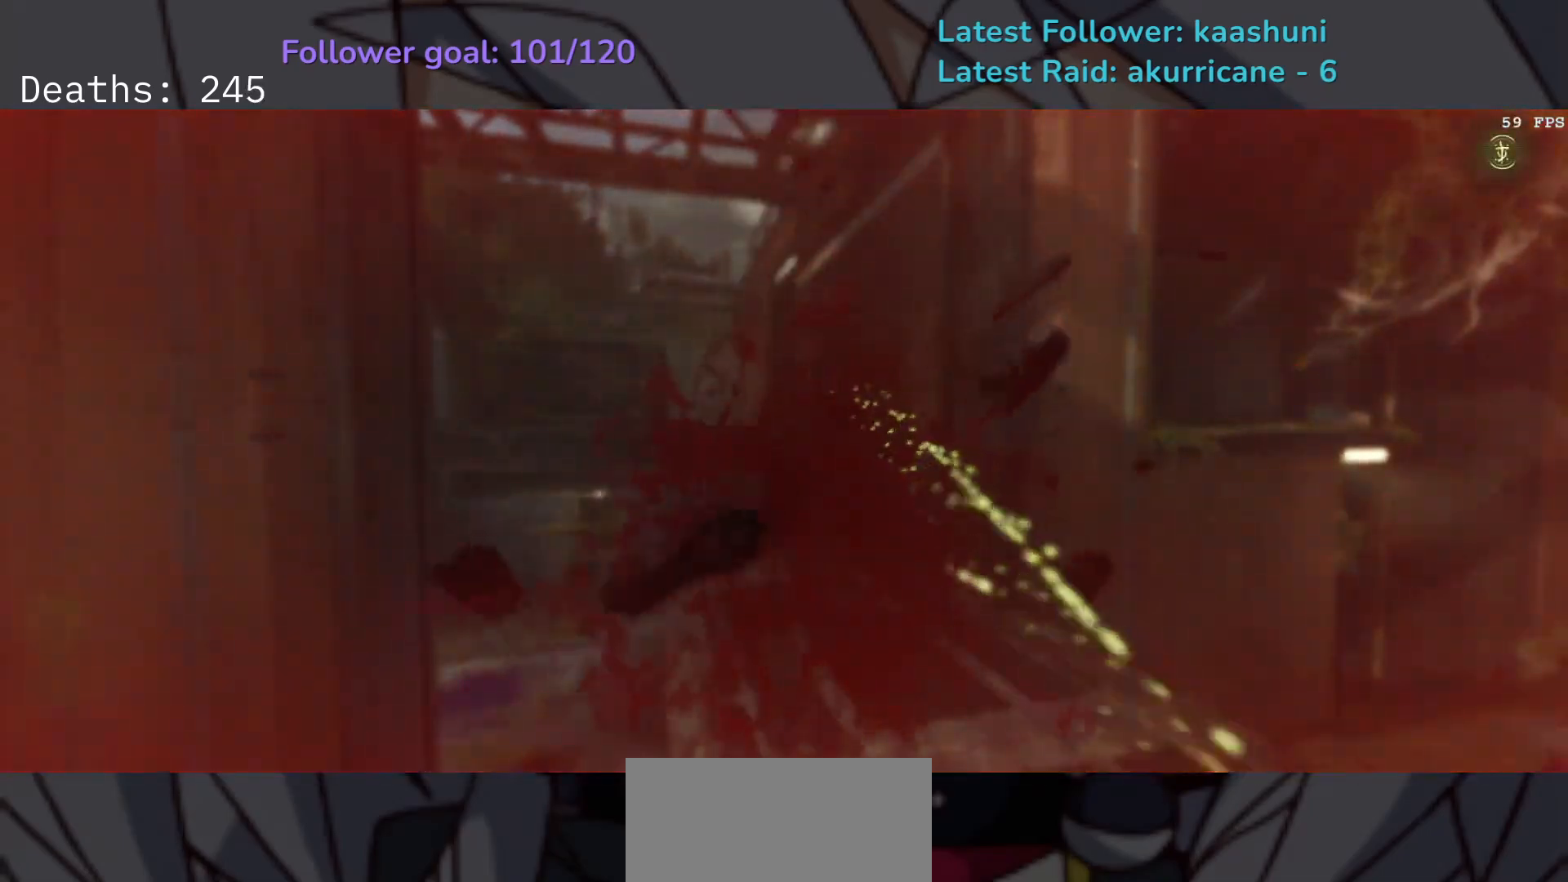
{"keys": [], "mouse": [], "events": [[17, "s", "up"], [67, "e", "up"]]}
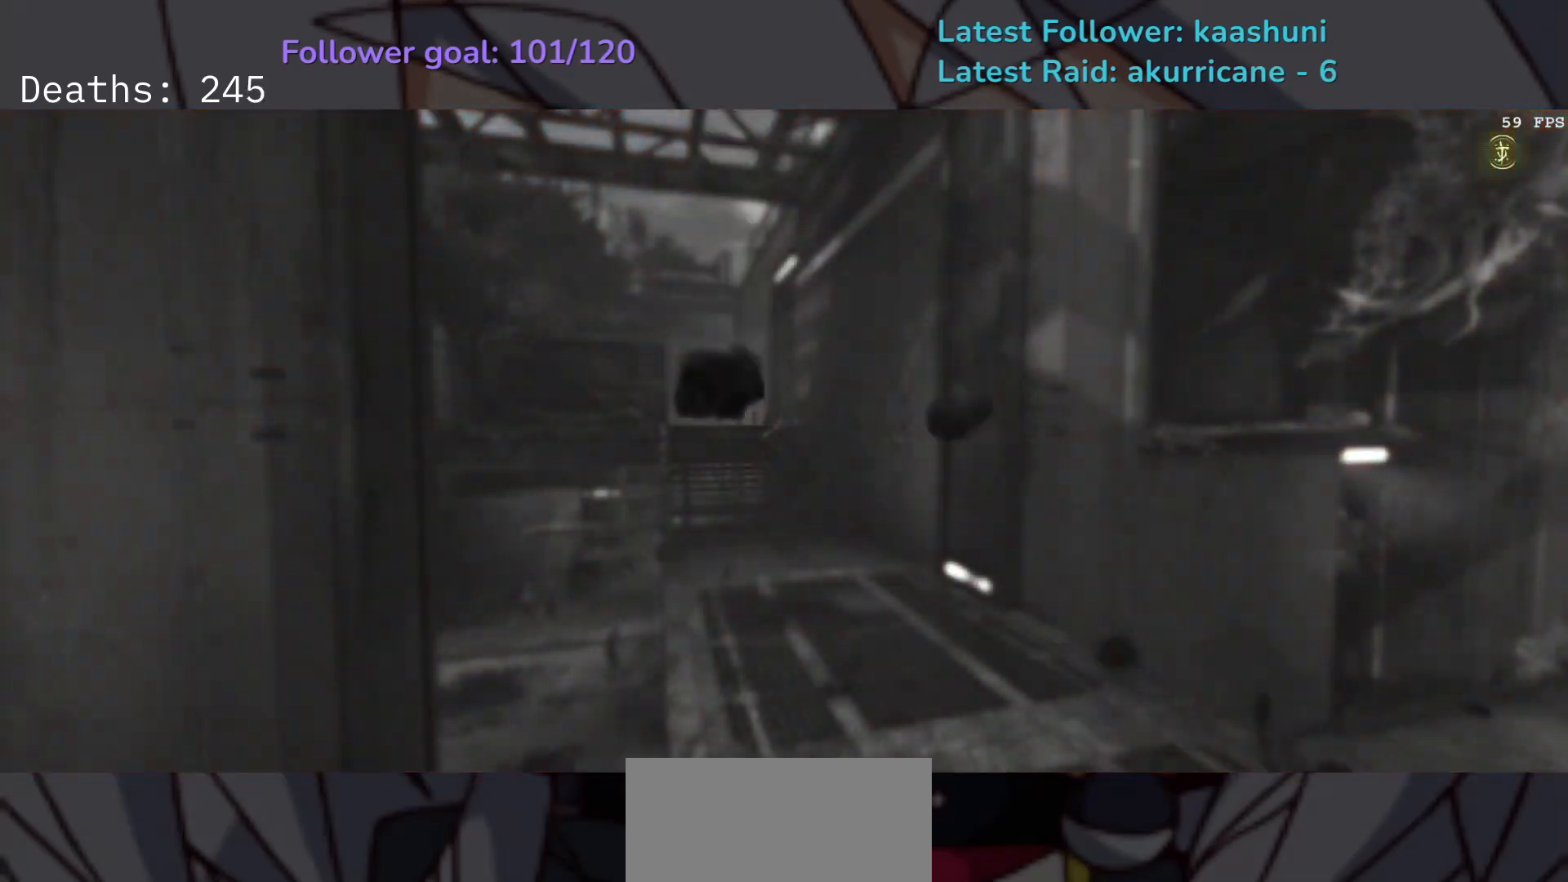
{"keys": [], "mouse": [], "events": []}
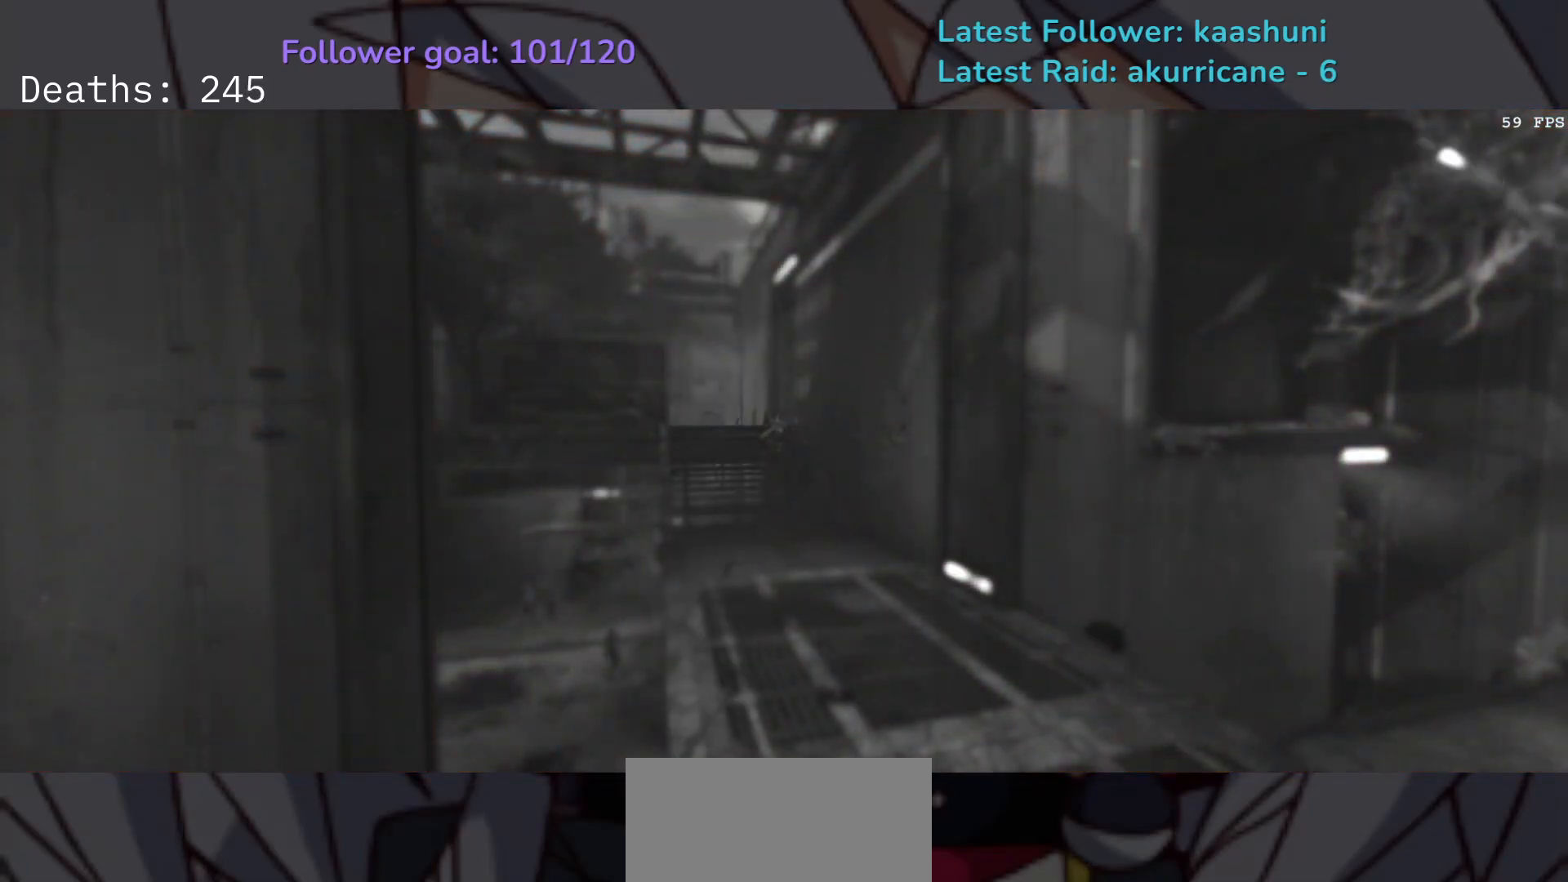
{"keys": ["f"], "mouse": [], "events": [[250, "e", "down"], [250, "s", "down"], [317, "f", "down"], [317, "s", "up"], [433, "e", "up"]]}
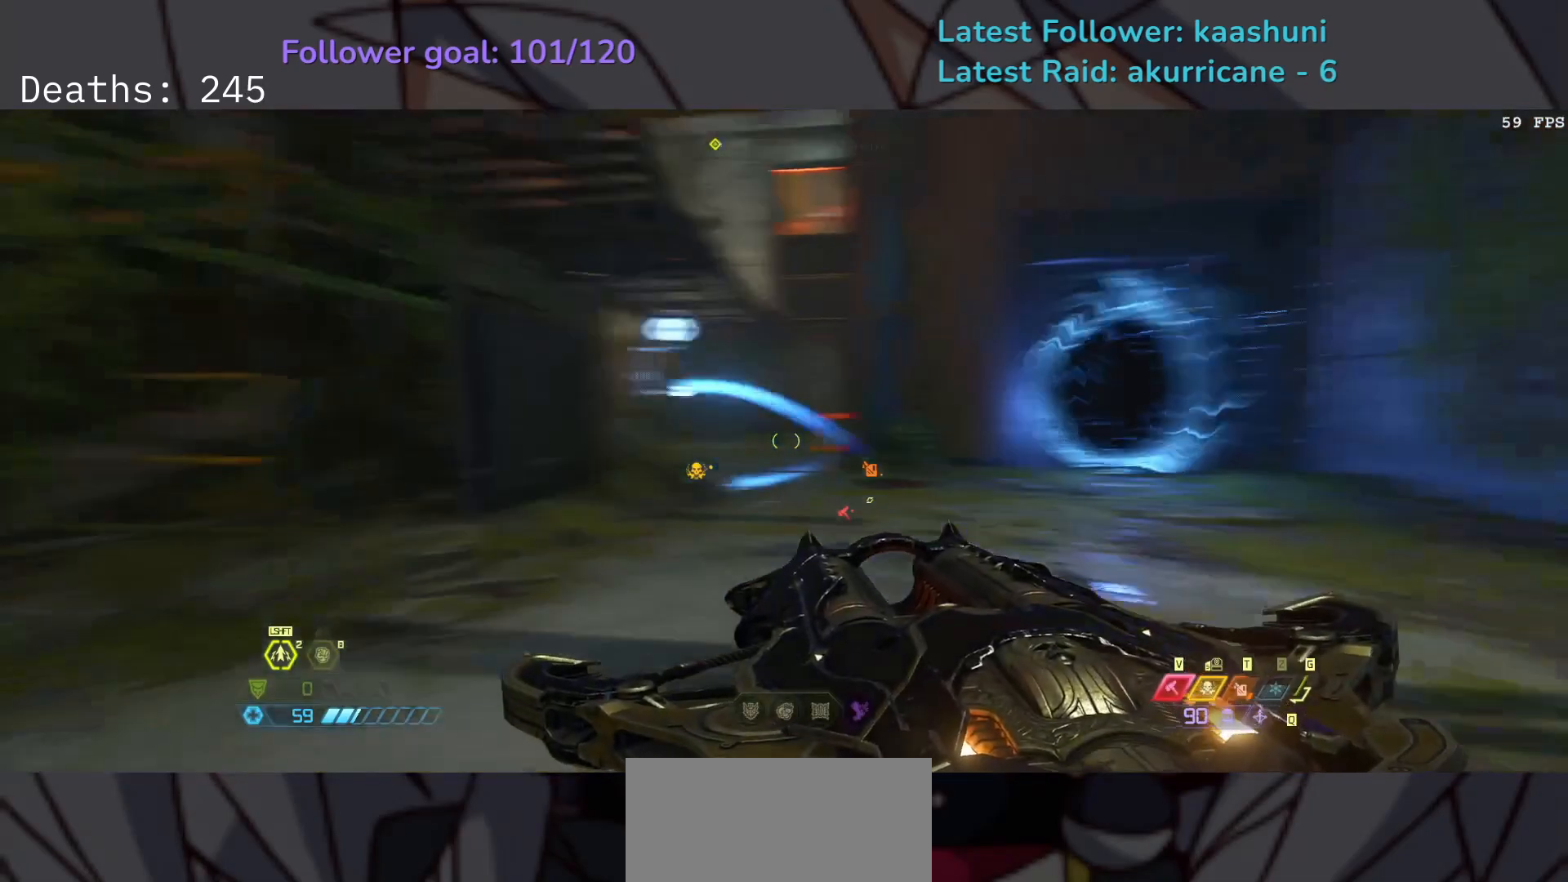
{"keys": ["d", "f", "space"], "mouse": [], "events": [[17, "d", "down"], [233, "space", "down"], [367, "space", "up"], [483, "space", "down"]]}
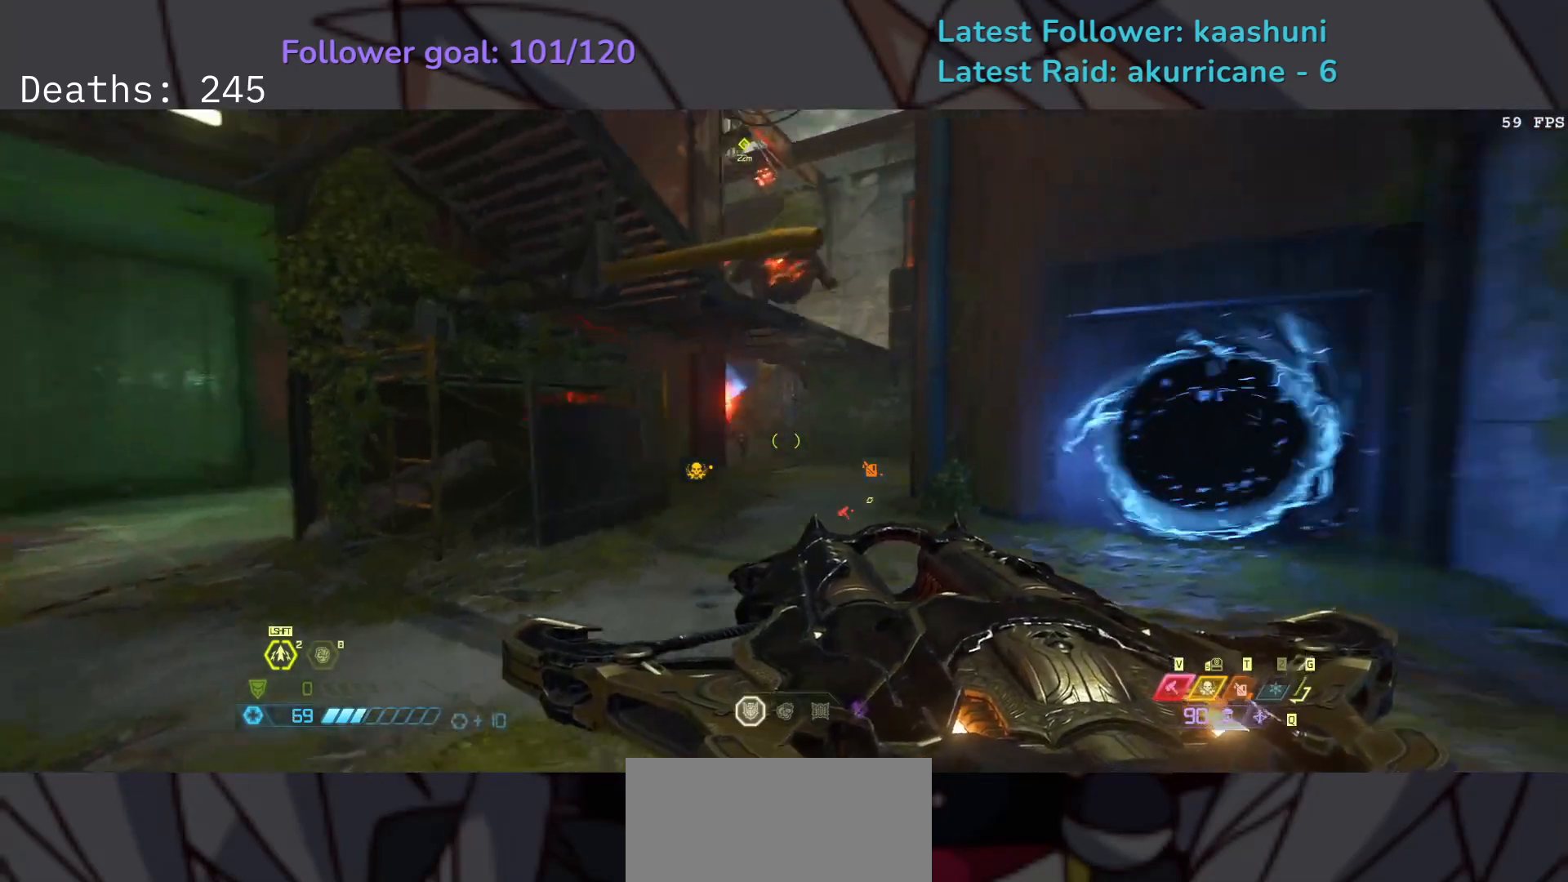
{"keys": ["d"], "mouse": ["right"], "events": [[117, "mouse_right", "down"], [150, "space", "up"], [200, "f", "up"]]}
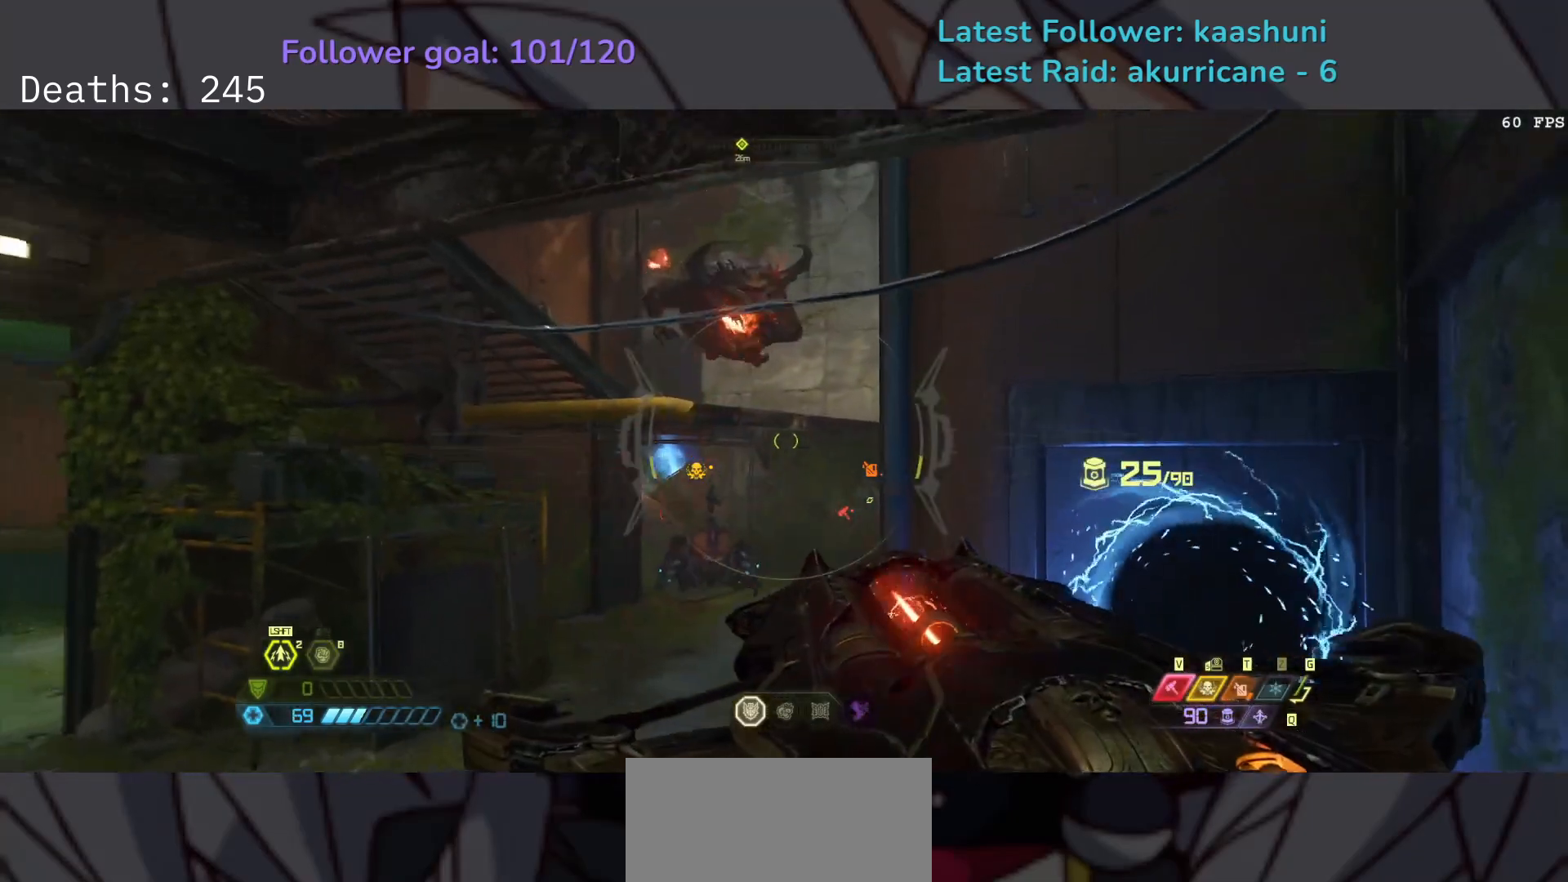
{"keys": ["d", "s"], "mouse": ["right"], "events": [[300, "space", "down"], [417, "space", "up"], [450, "s", "down"]]}
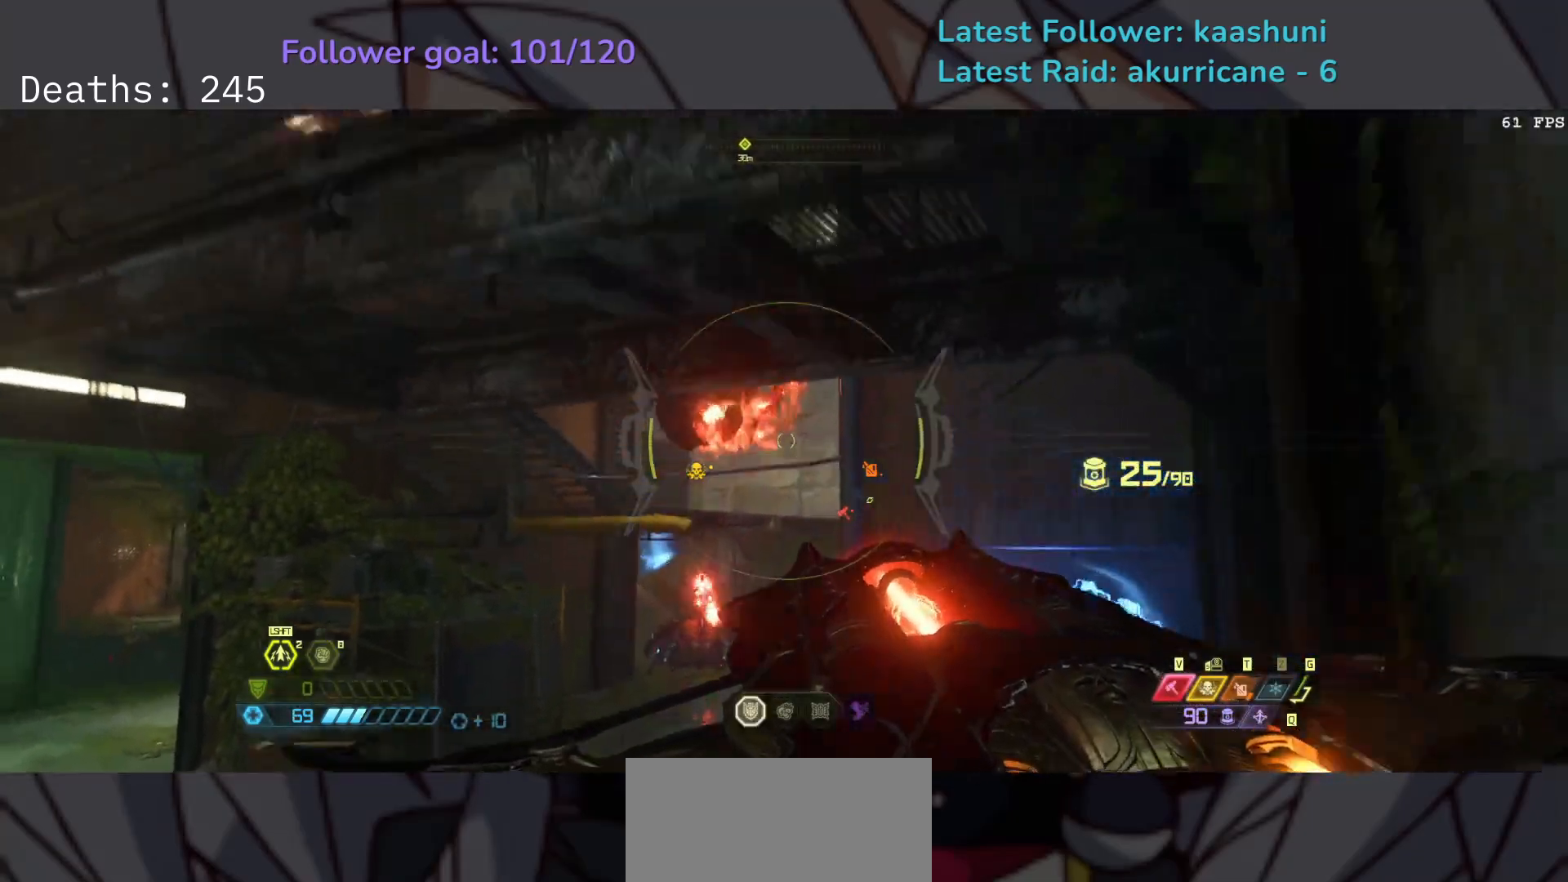
{"keys": ["s"], "mouse": [], "events": [[117, "mouse_left", "down"], [217, "d", "up"], [233, "mouse_left", "up"], [250, "mouse_right", "up"]]}
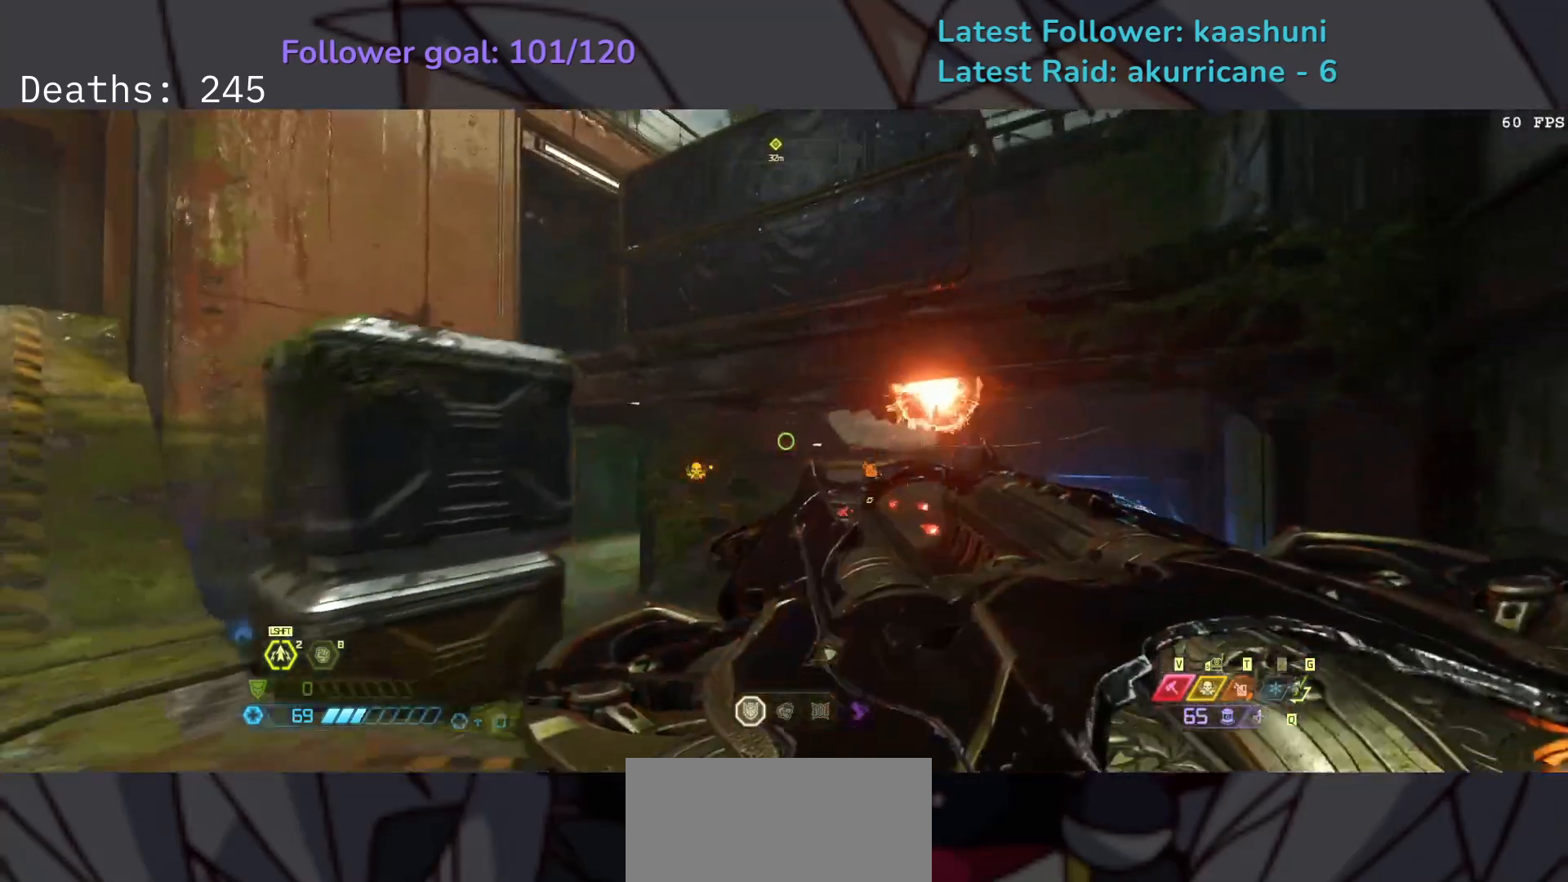
{"keys": ["e", "s"], "mouse": [], "events": [[450, "e", "down"]]}
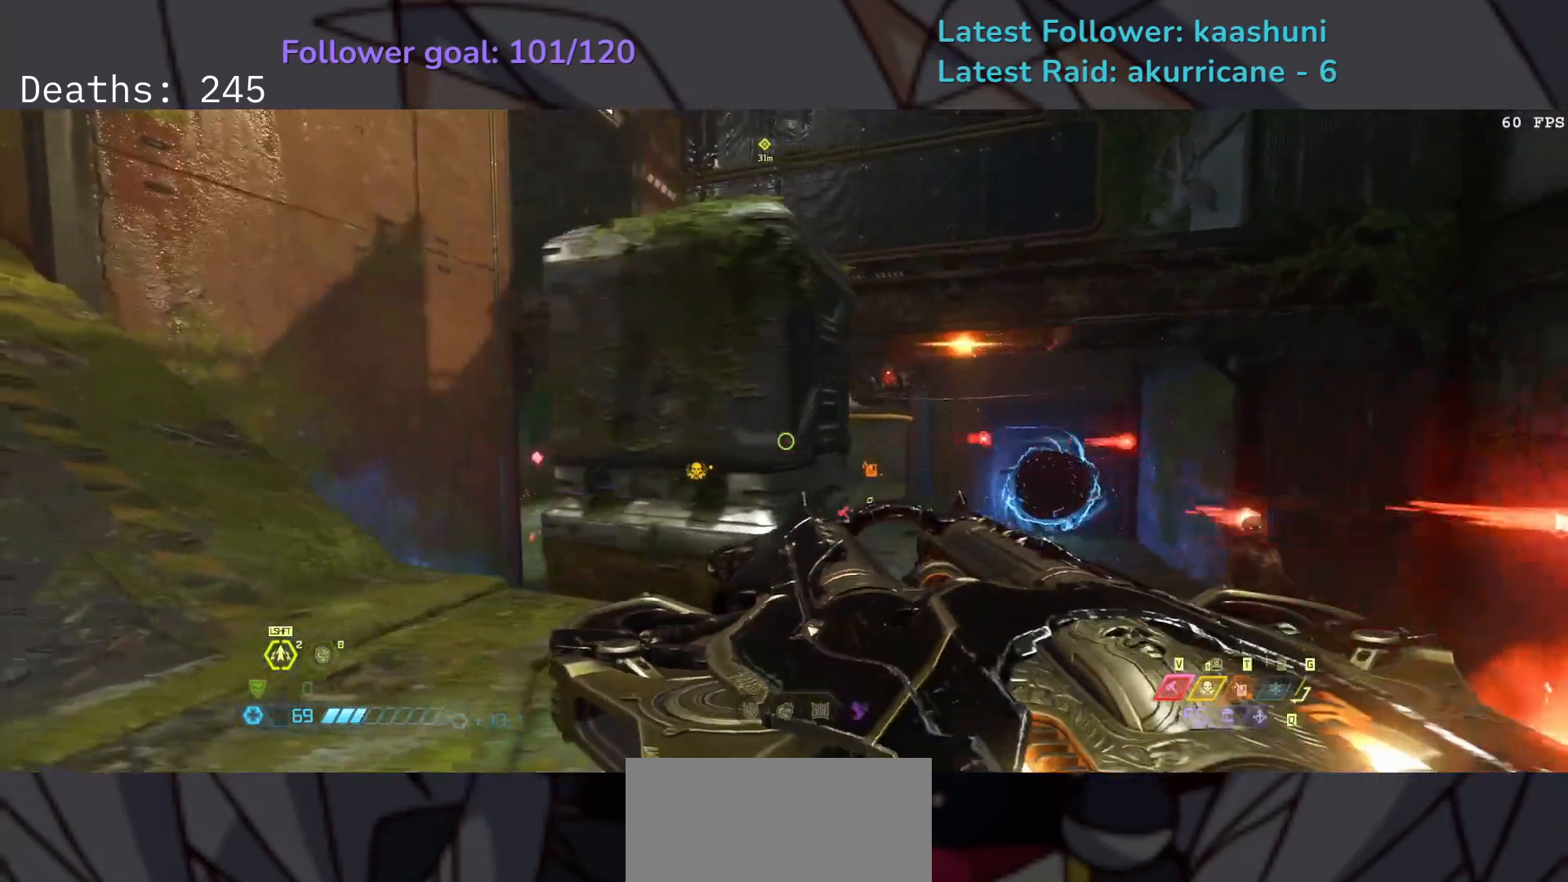
{"keys": ["d", "s"], "mouse": [], "events": [[17, "r", "down"], [167, "e", "up"], [183, "r", "up"], [450, "d", "down"]]}
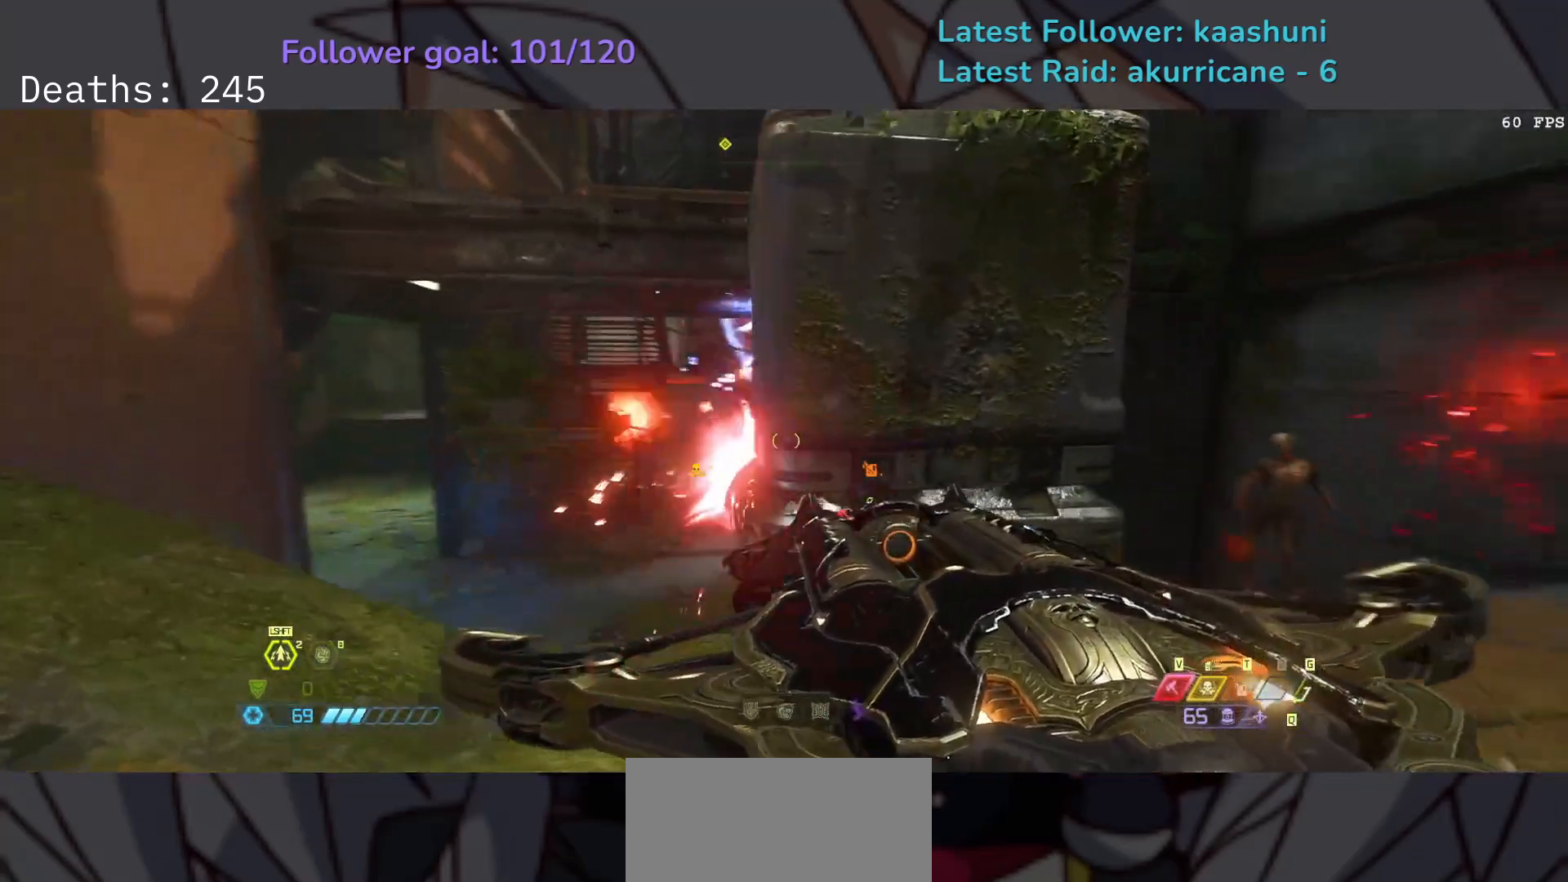
{"keys": ["d", "s"], "mouse": ["right"], "events": [[283, "mouse_right", "down"], [283, "space", "down"], [417, "space", "up"]]}
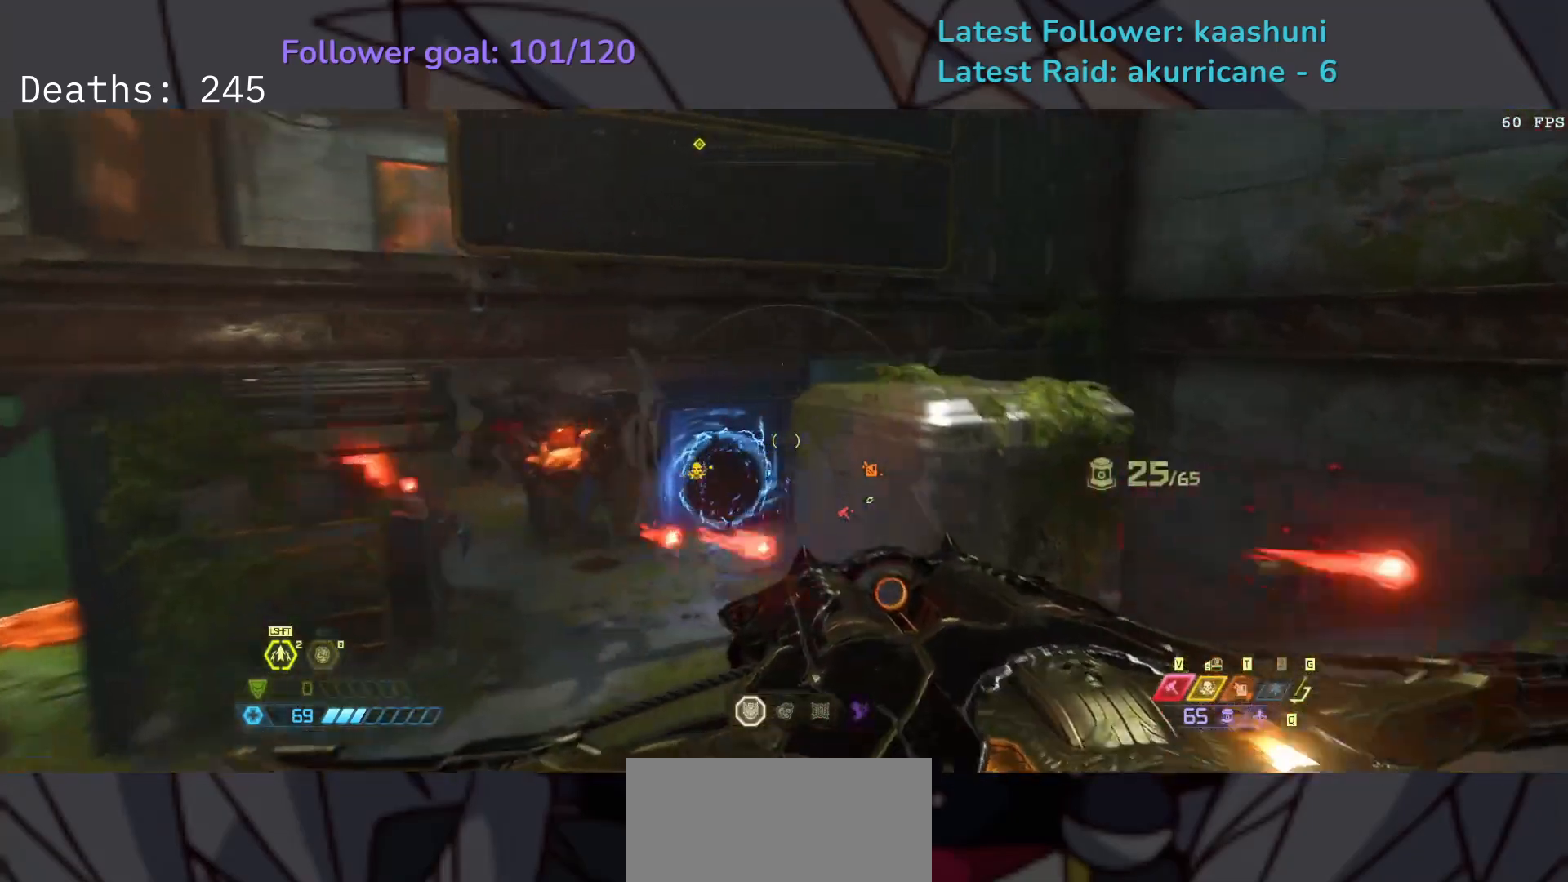
{"keys": ["f"], "mouse": ["right"], "events": [[183, "space", "down"], [300, "space", "up"], [317, "s", "up"], [400, "f", "down"], [467, "d", "up"]]}
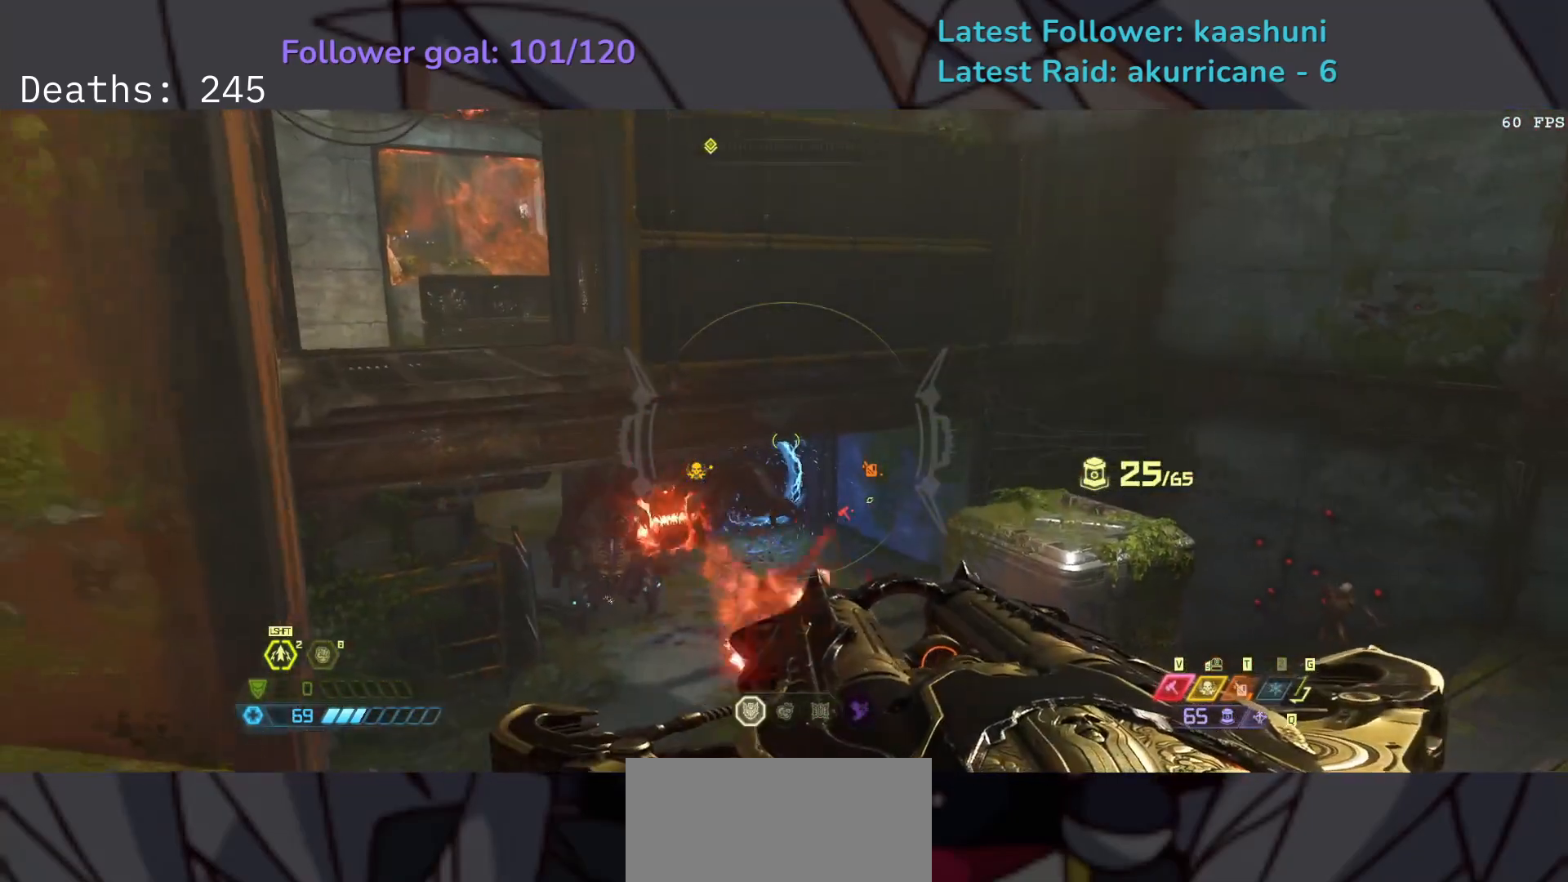
{"keys": ["s"], "mouse": ["right"], "events": [[183, "e", "down"], [283, "f", "up"], [283, "s", "down"], [500, "e", "up"]]}
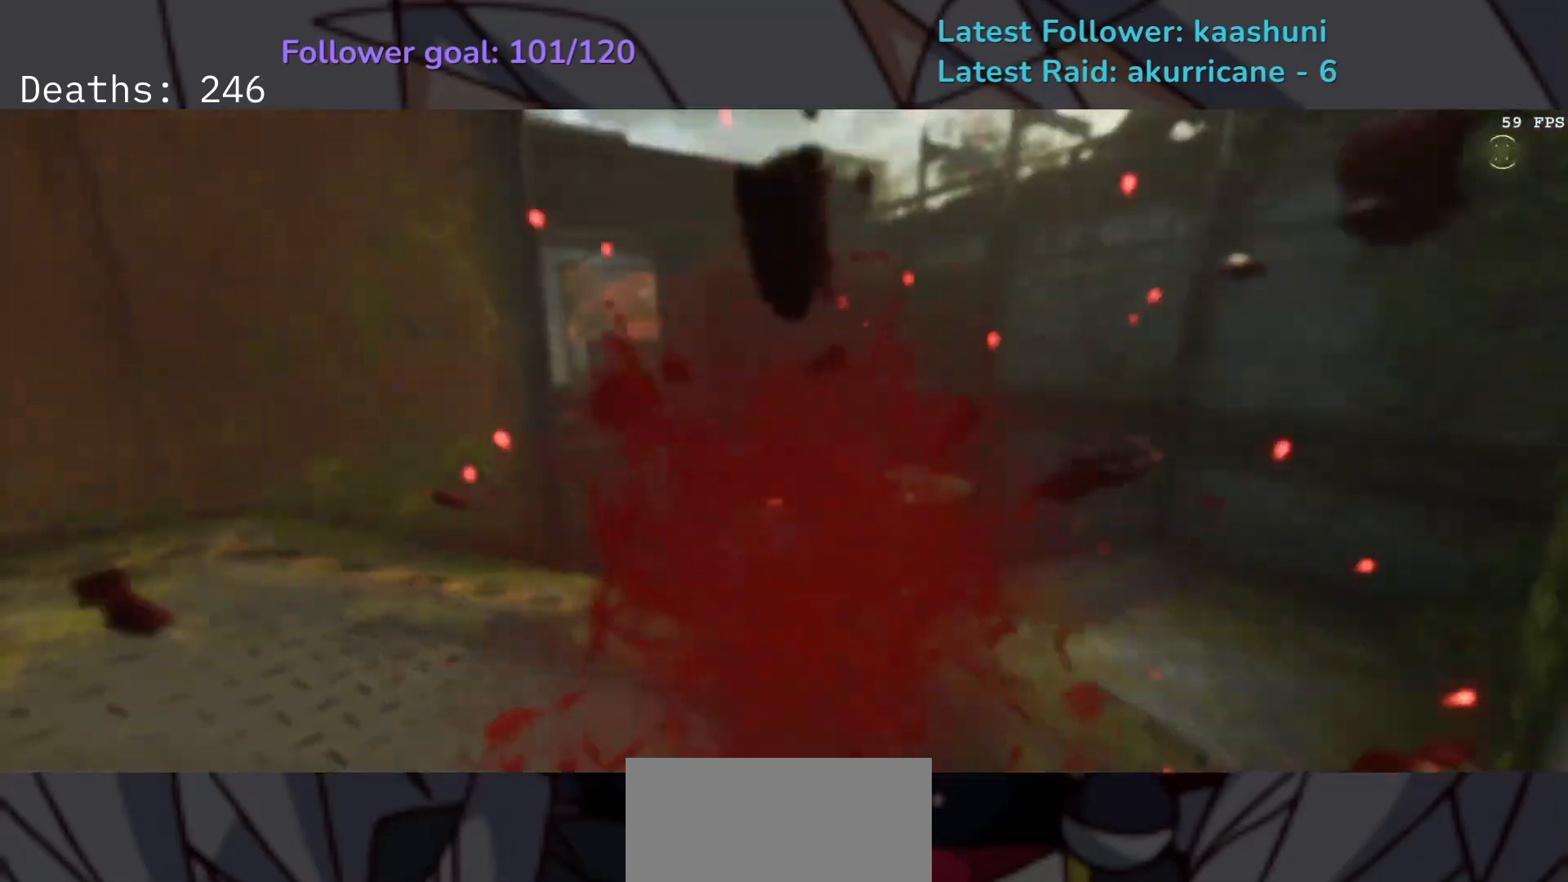
{"keys": [], "mouse": [], "events": [[167, "mouse_right", "up"], [233, "s", "up"]]}
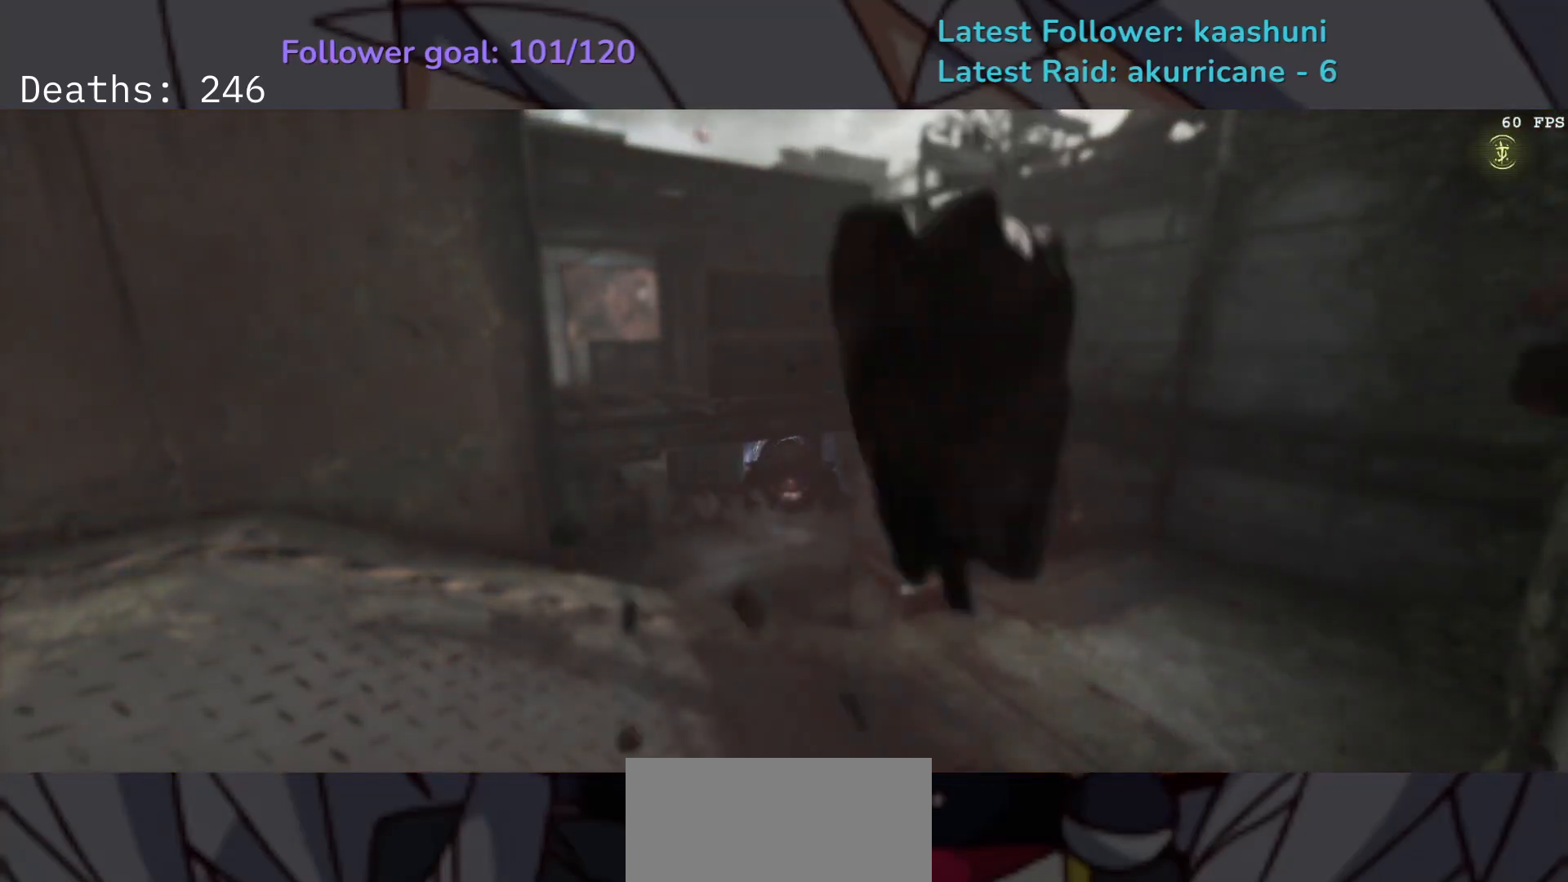
{"keys": [], "mouse": [], "events": []}
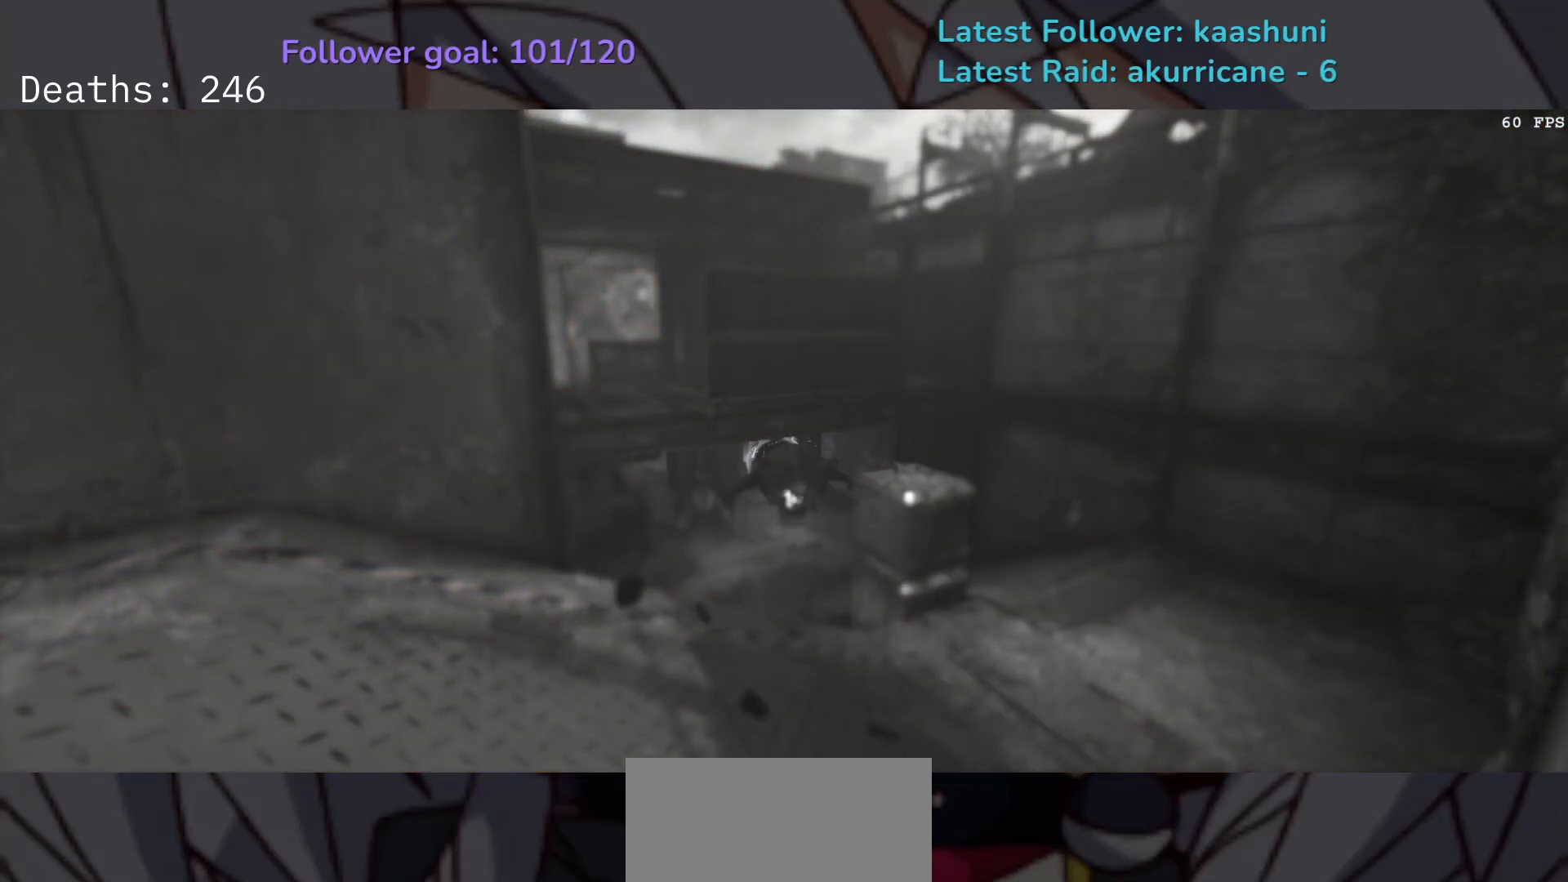
{"keys": ["d", "s"], "mouse": [], "events": [[417, "d", "down"], [417, "s", "down"]]}
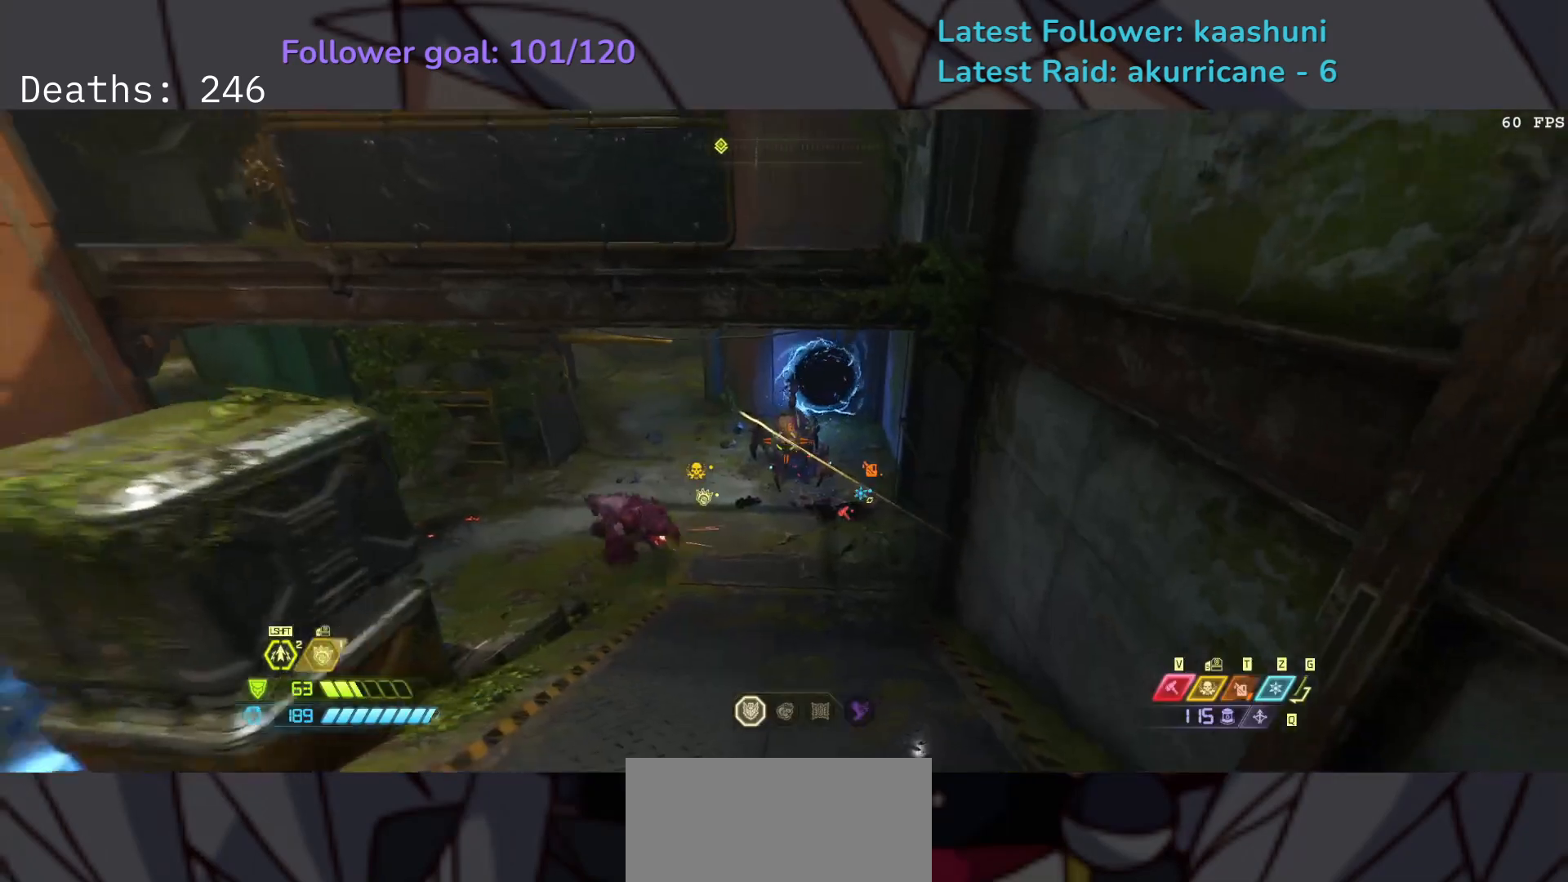
{"keys": ["e"], "mouse": [], "events": [[17, "mouse_left", "down"], [50, "d", "up"], [133, "e", "down"], [133, "mouse_left", "up"], [200, "s", "up"], [317, "2", "down"], [400, "2", "up"]]}
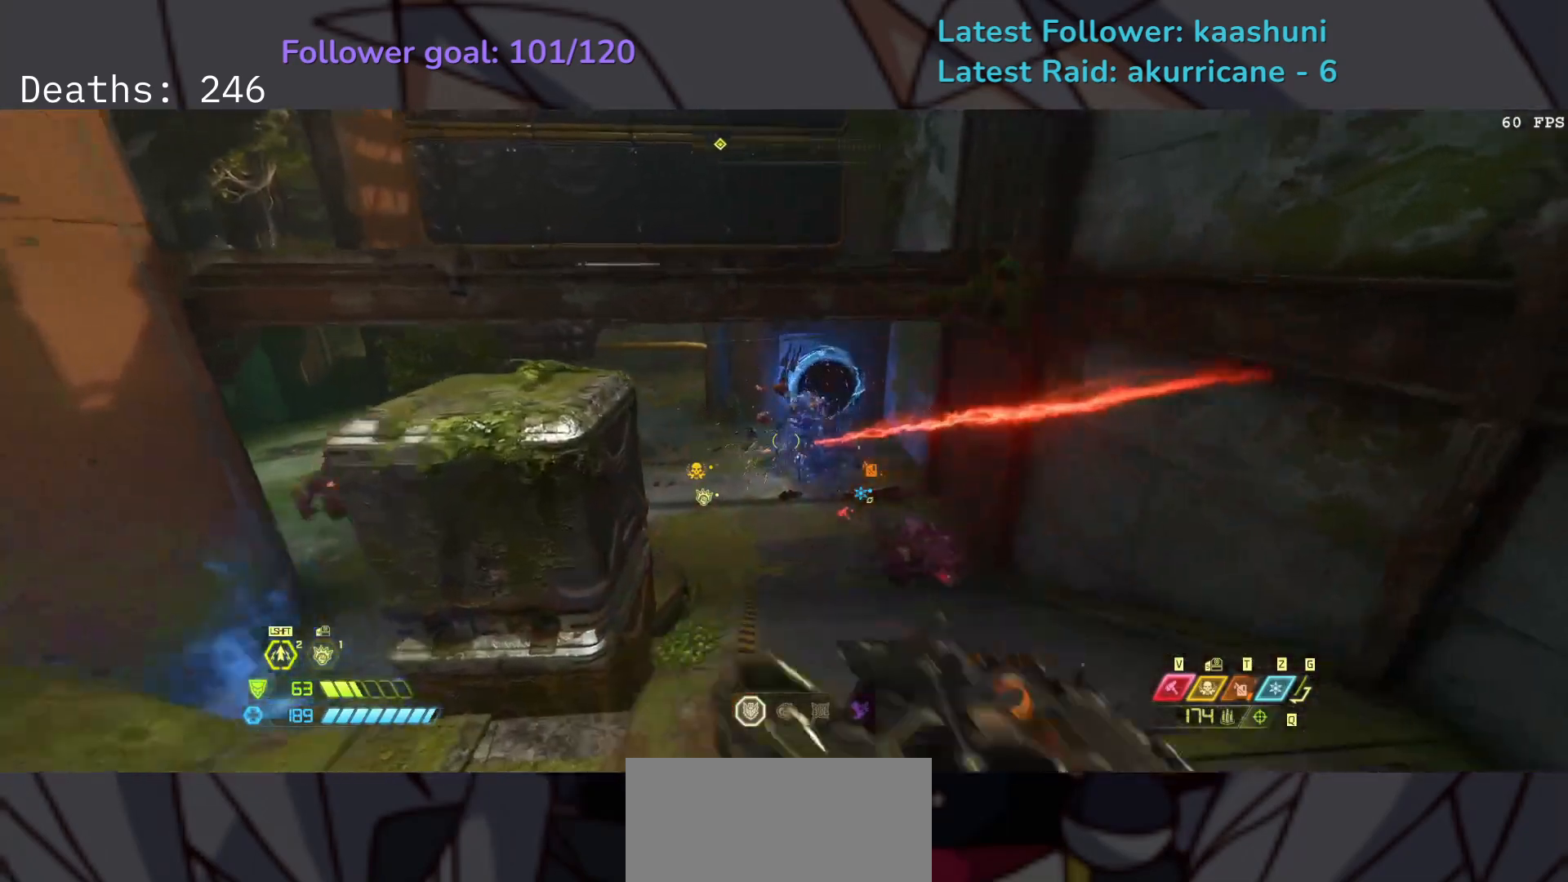
{"keys": ["e"], "mouse": [], "events": [[50, "s", "down"], [267, "s", "up"], [333, "space", "down"], [483, "space", "up"]]}
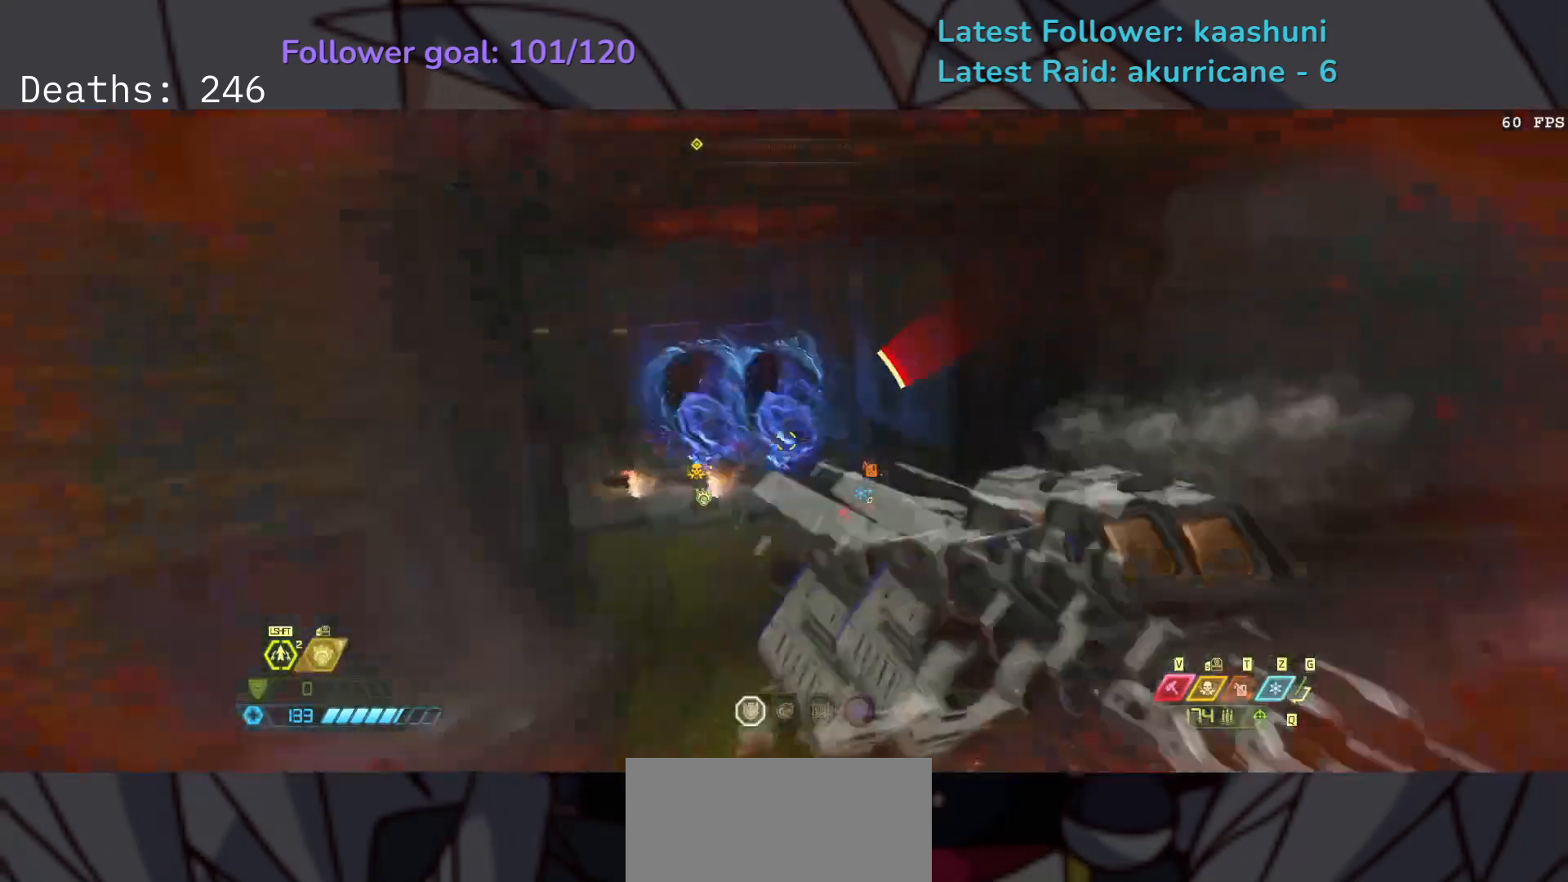
{"keys": ["e", "s"], "mouse": [], "events": [[33, "mouse_right", "down"], [83, "mouse_left", "down"], [167, "s", "down"], [183, "mouse_right", "up"], [200, "mouse_left", "up"], [200, "r", "down"], [217, "space", "down"], [317, "r", "up"], [383, "space", "up"]]}
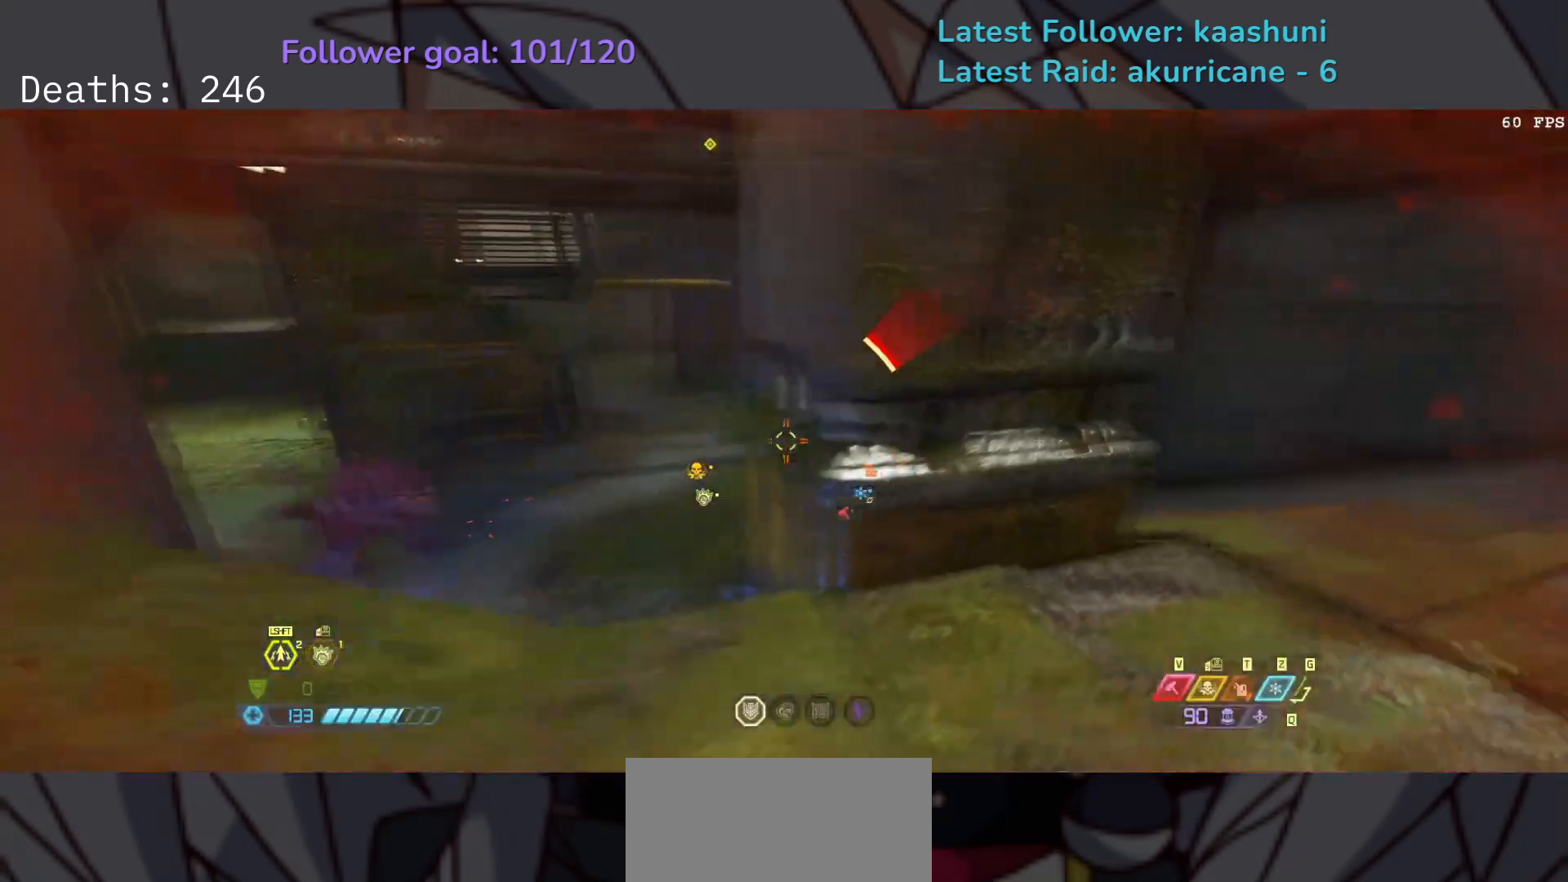
{"keys": ["e", "s"], "mouse": [], "events": [[133, "space", "down"], [317, "space", "up"]]}
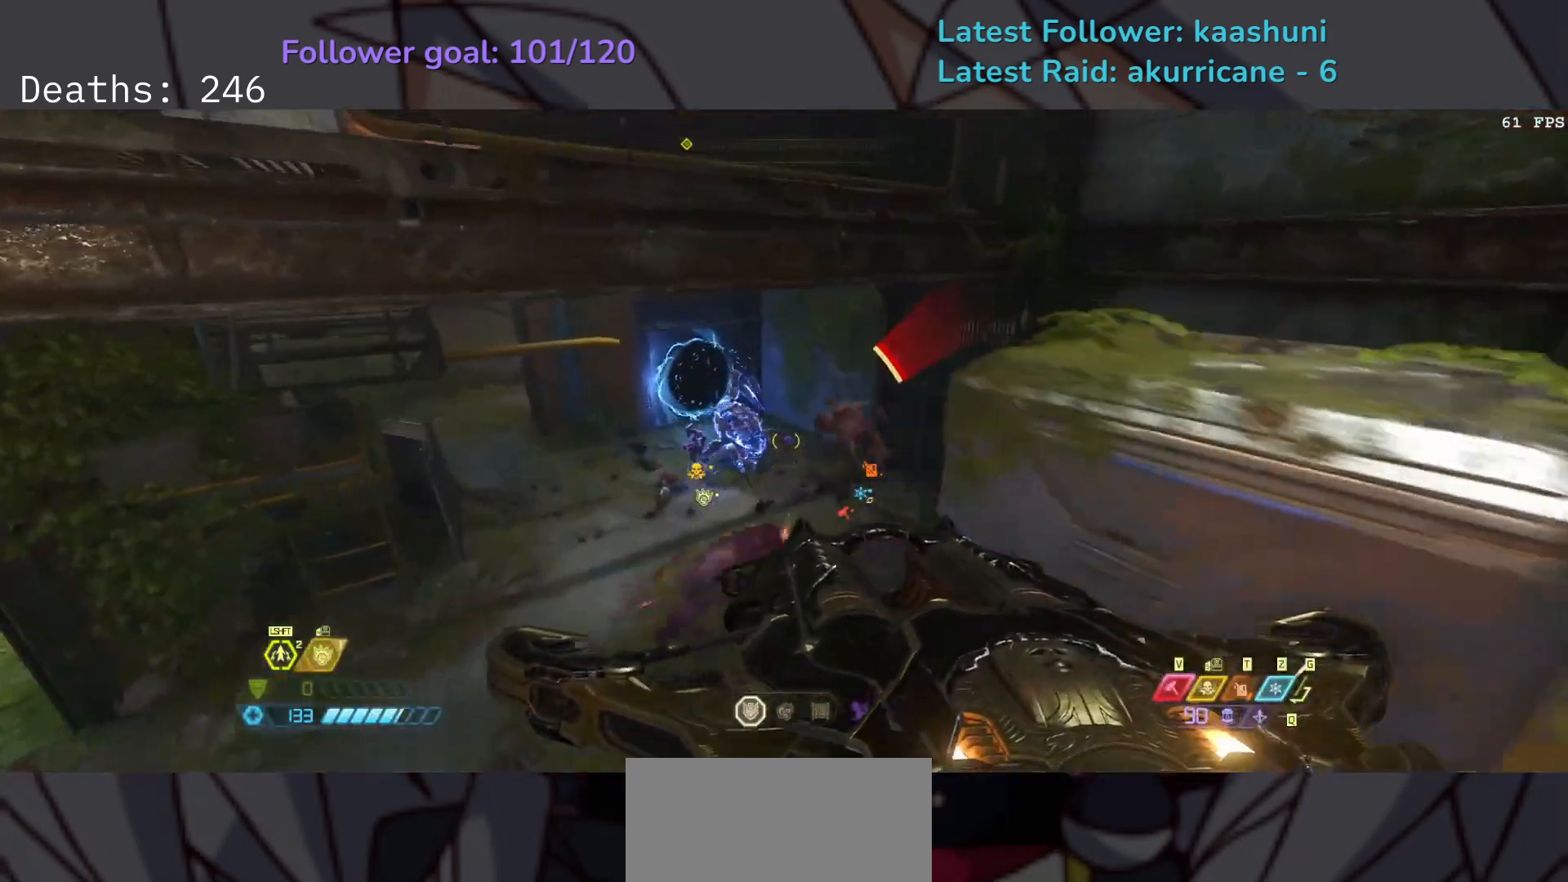
{"keys": ["e", "s"], "mouse": [], "events": [[33, "mouse_left", "down"], [167, "mouse_left", "up"]]}
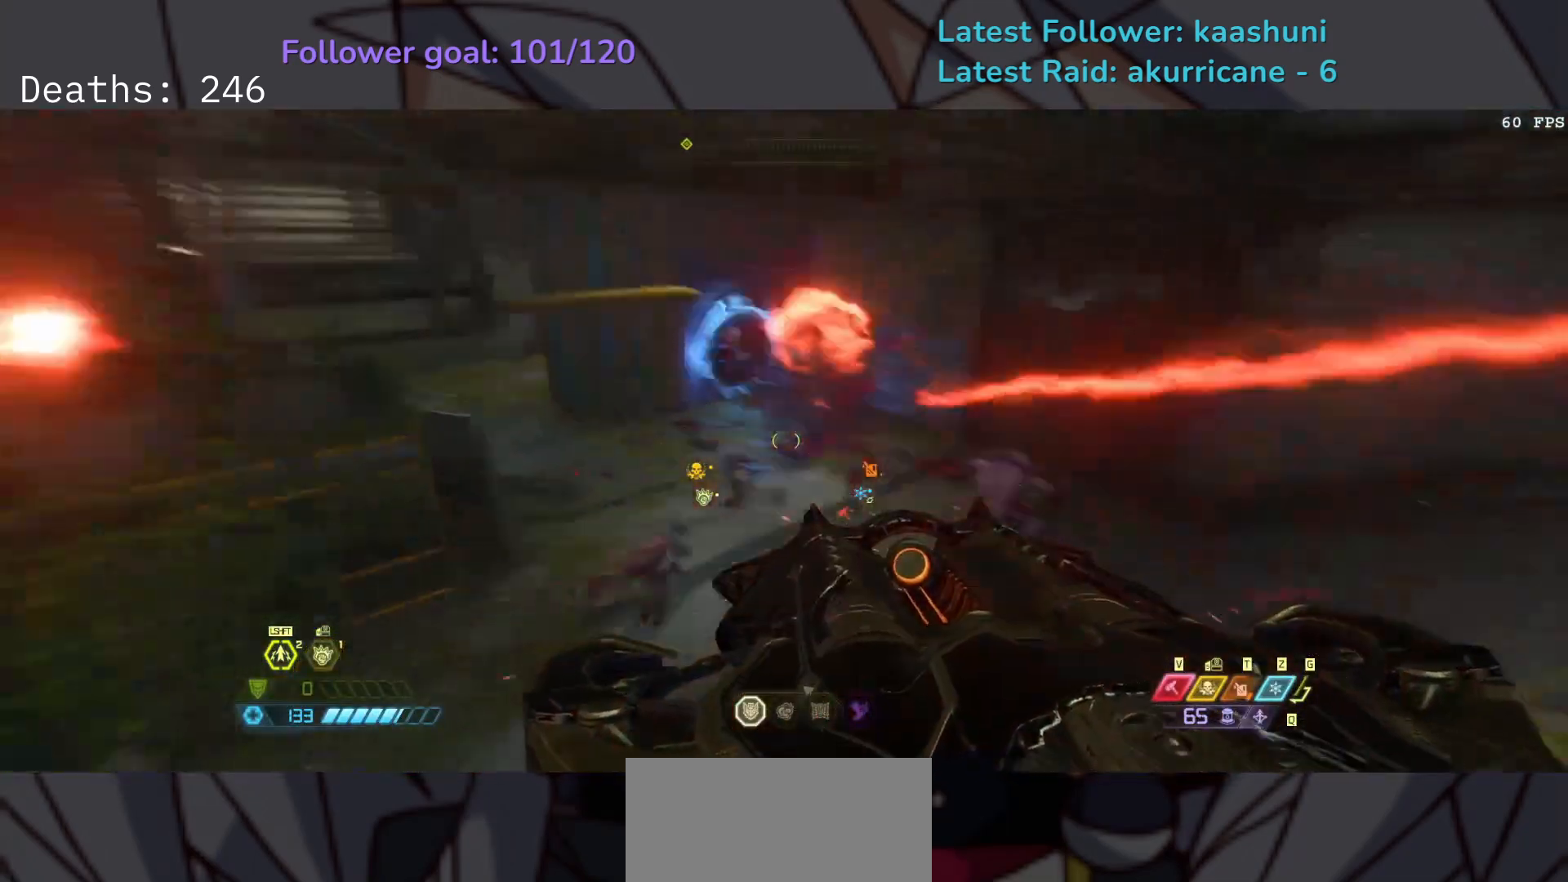
{"keys": ["e", "s", "v"], "mouse": [], "events": [[50, "mouse_wheel", "down"], [167, "mouse_wheel", "up"], [433, "v", "down"]]}
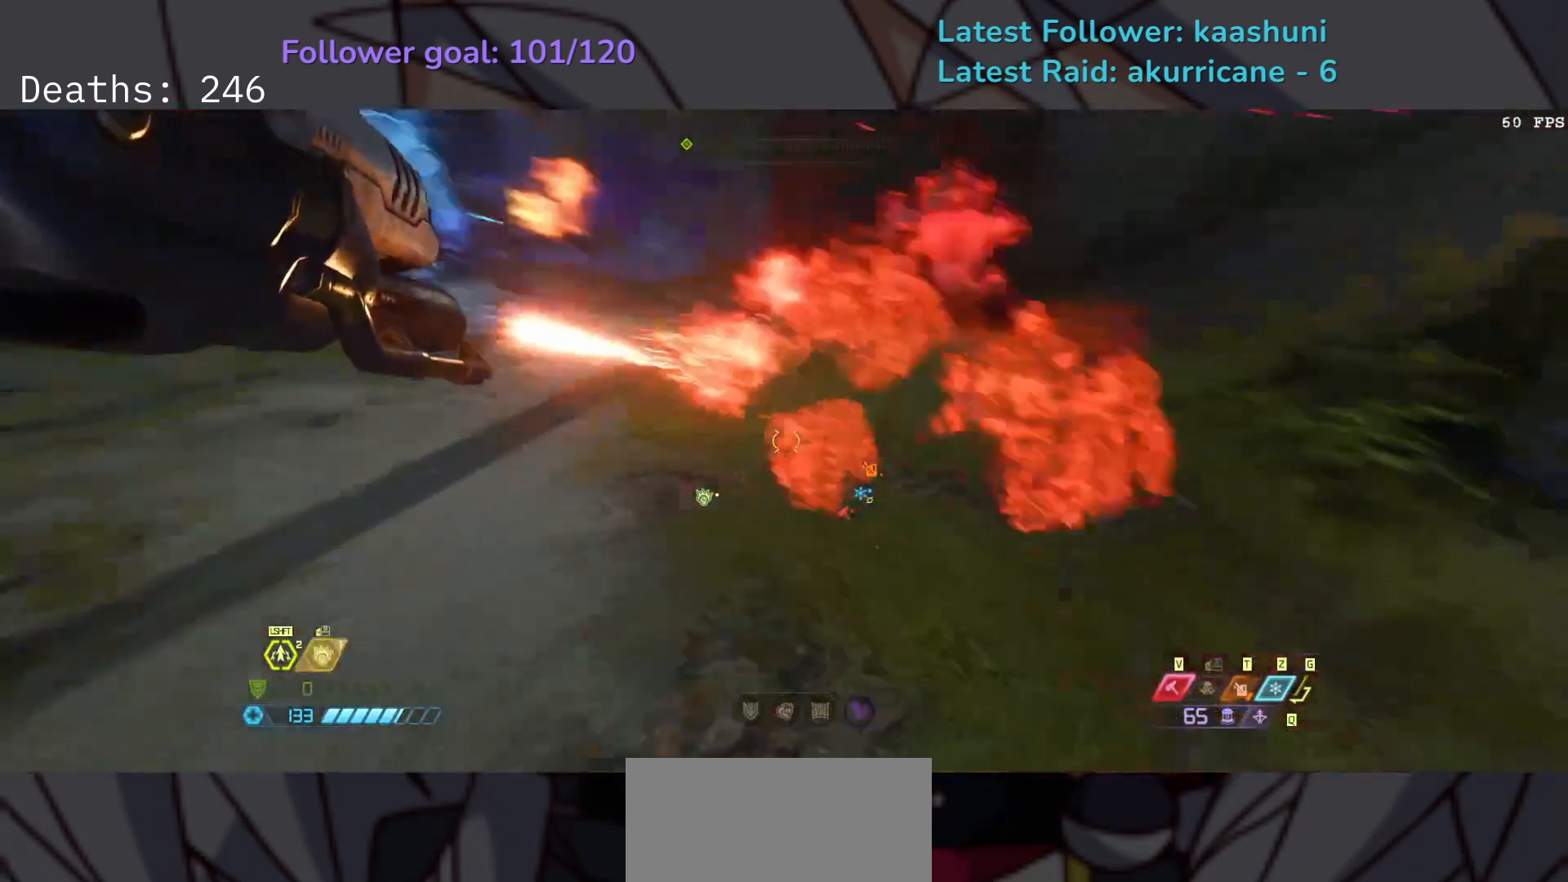
{"keys": ["s"], "mouse": [], "events": [[67, "v", "up"], [283, "e", "up"], [300, "space", "down"], [433, "space", "up"]]}
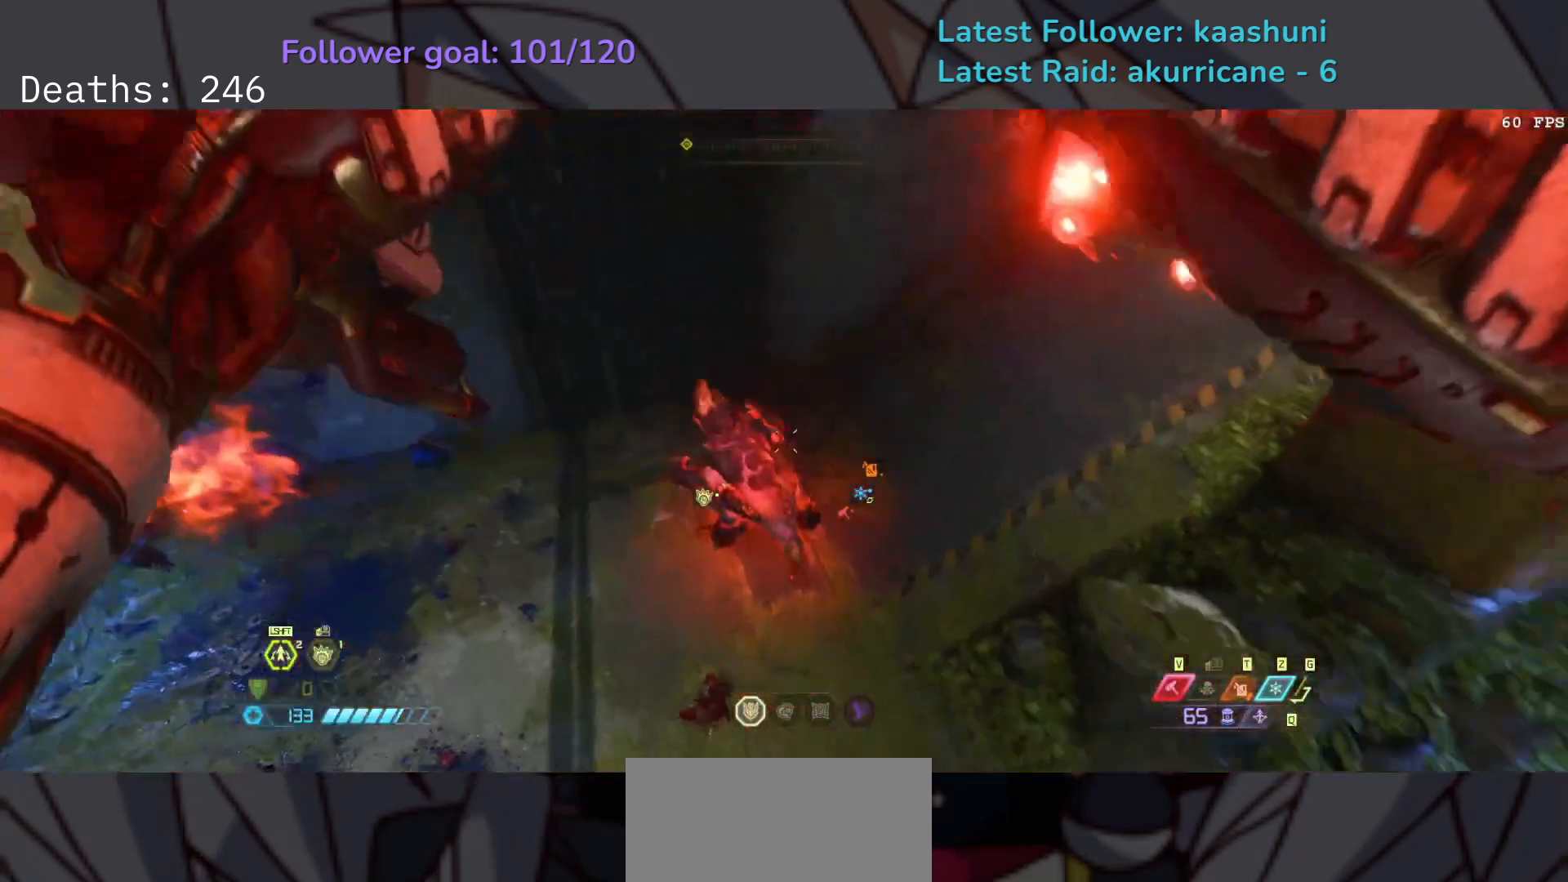
{"keys": ["e", "w"], "mouse": [], "events": [[250, "e", "down"], [383, "s", "up"], [483, "w", "down"]]}
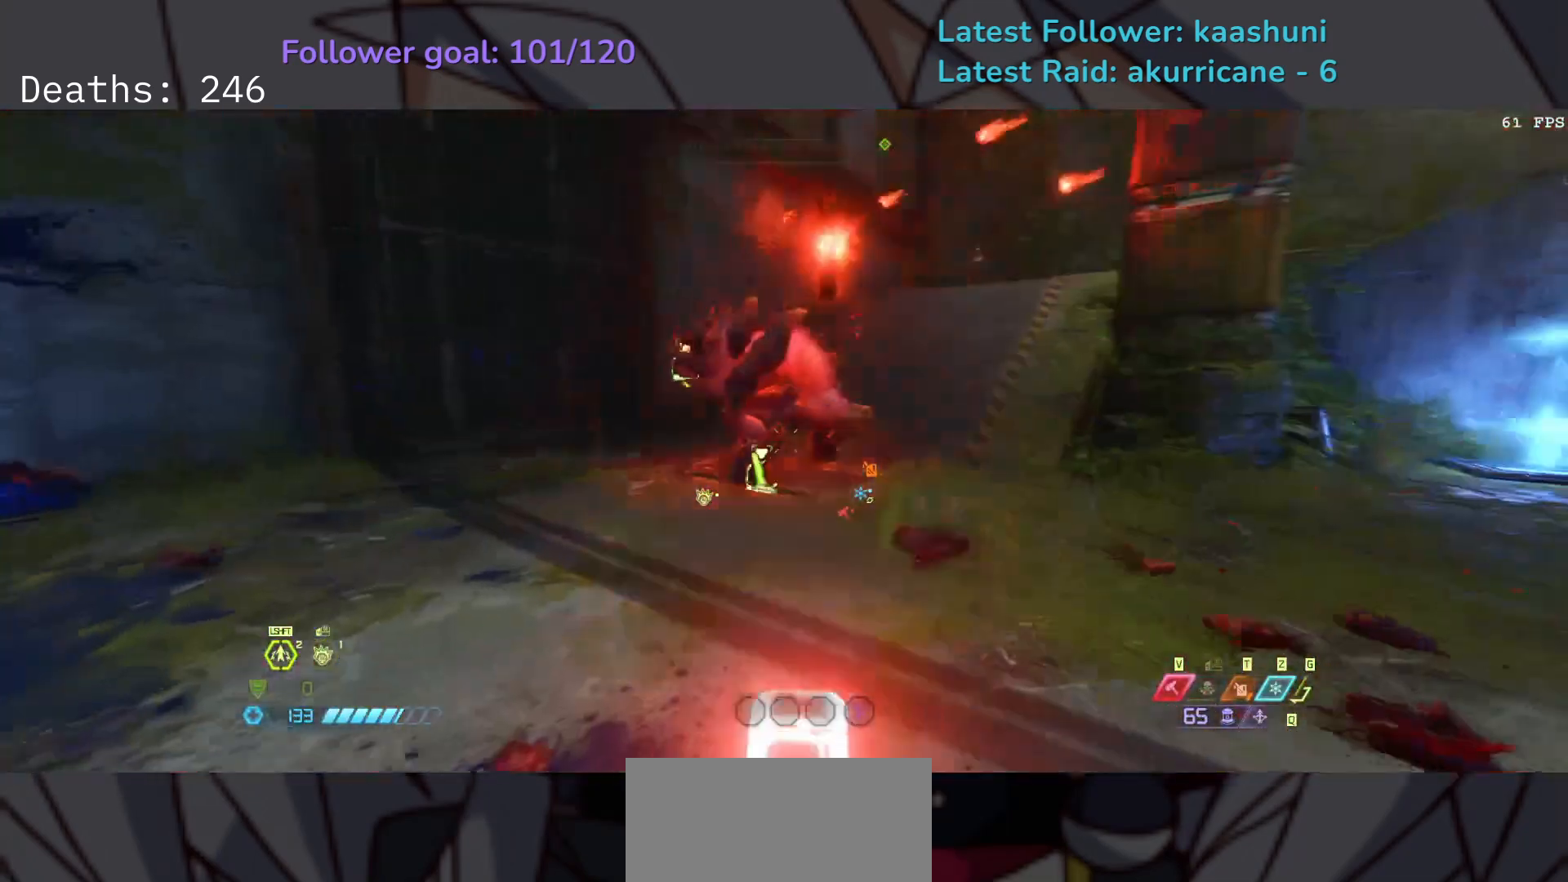
{"keys": ["e"], "mouse": ["left"], "events": [[100, "w", "up"], [450, "mouse_left", "down"]]}
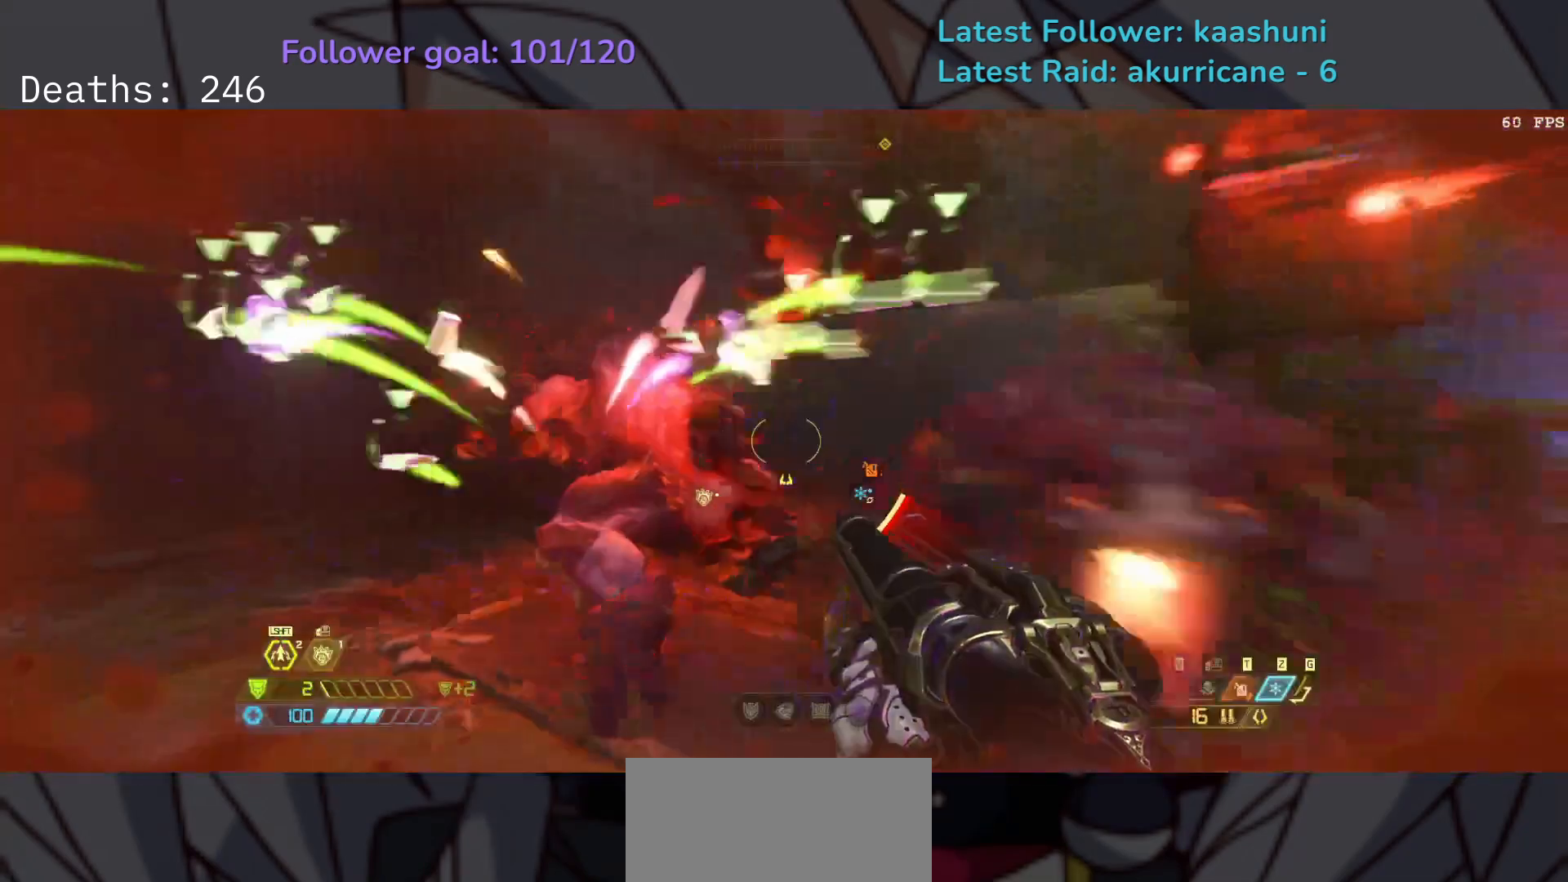
{"keys": ["f"], "mouse": [], "events": [[33, "f", "down"], [50, "e", "up"], [83, "mouse_left", "up"], [133, "r", "down"], [217, "space", "down"], [283, "r", "up"], [400, "space", "up"]]}
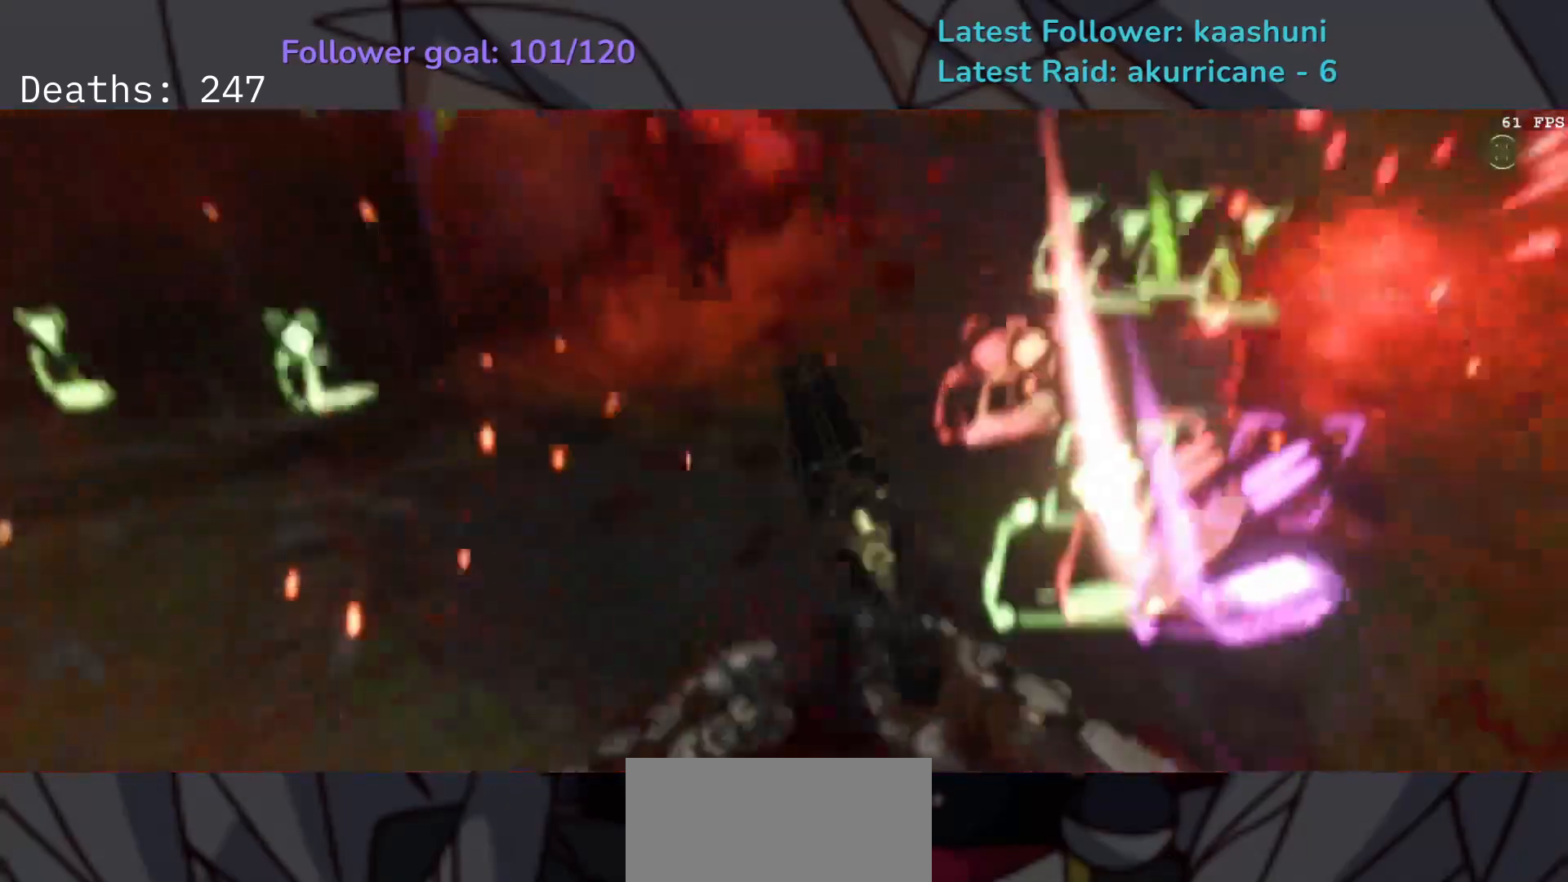
{"keys": ["space"], "mouse": [], "events": [[200, "f", "up"], [400, "space", "down"]]}
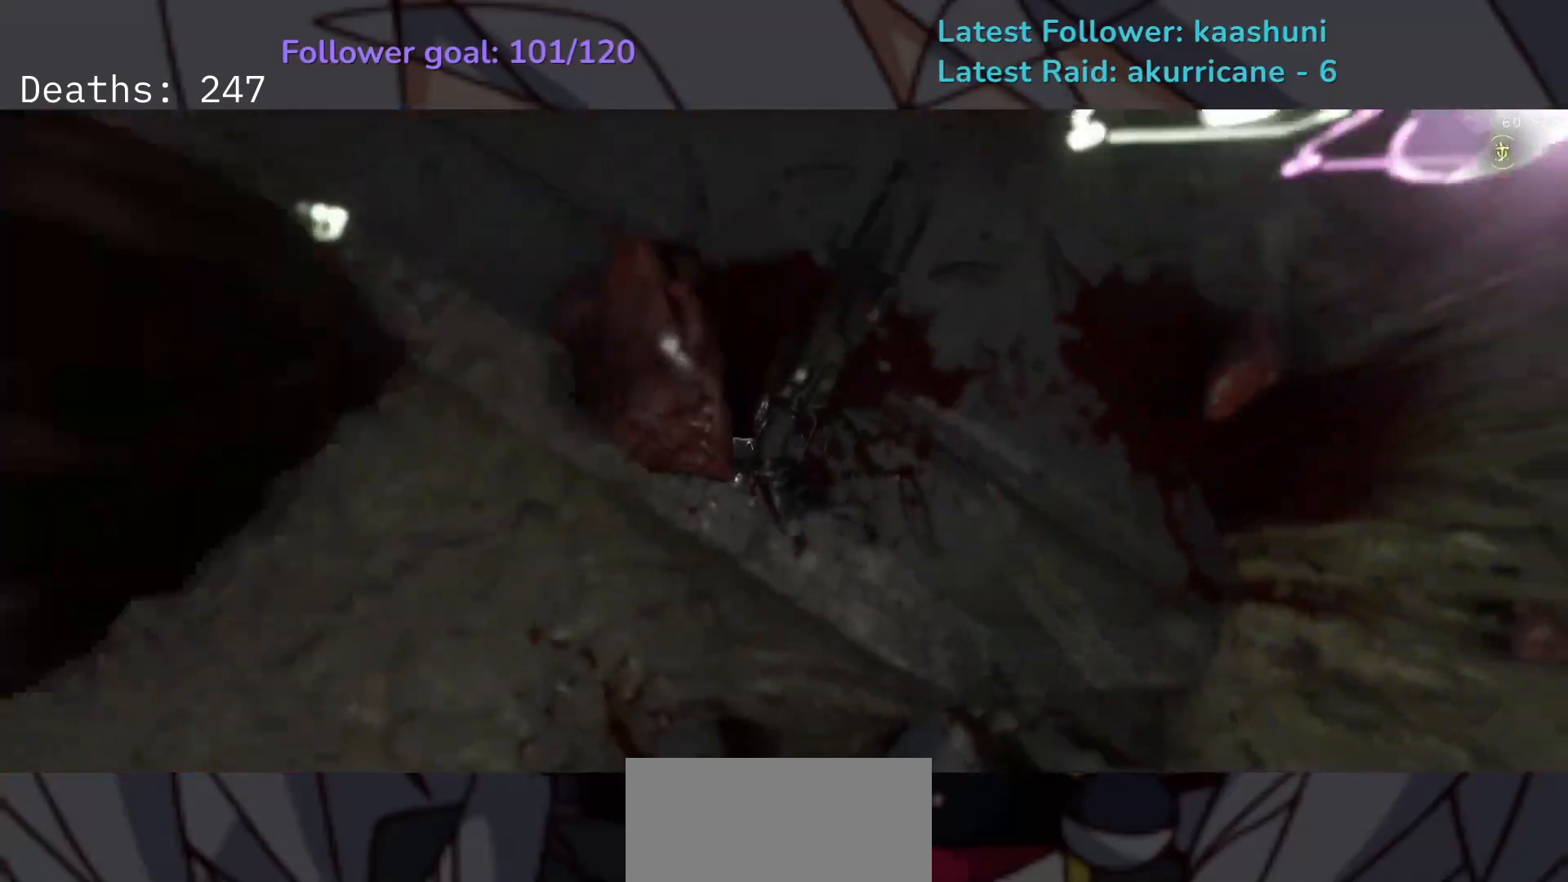
{"keys": [], "mouse": [], "events": [[67, "space", "up"]]}
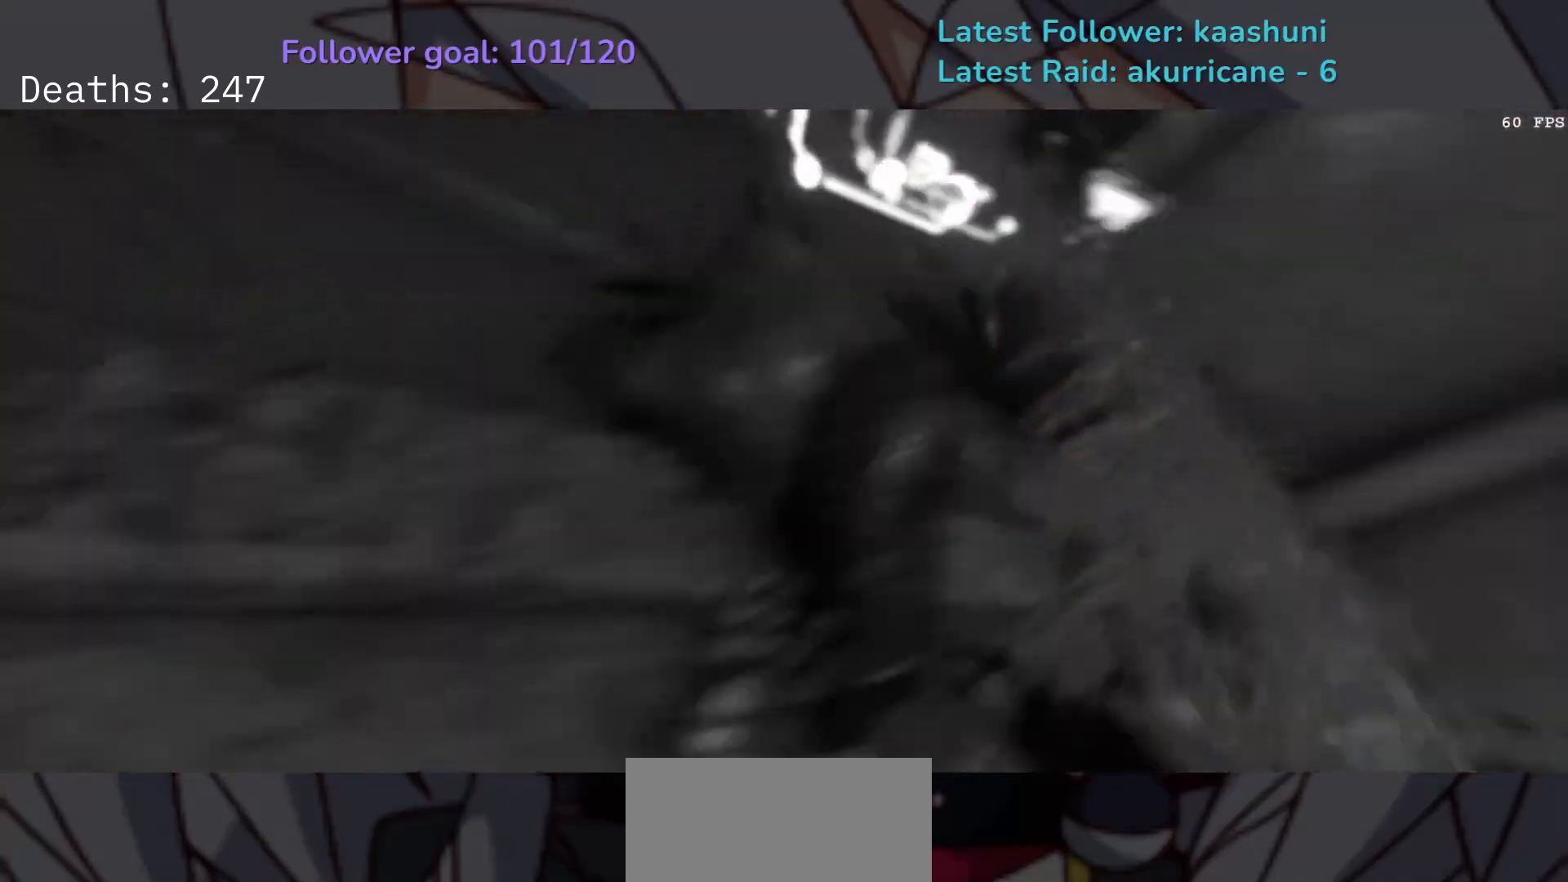
{"keys": ["s"], "mouse": [], "events": [[317, "s", "down"], [317, "z", "down"], [333, "z", "up"]]}